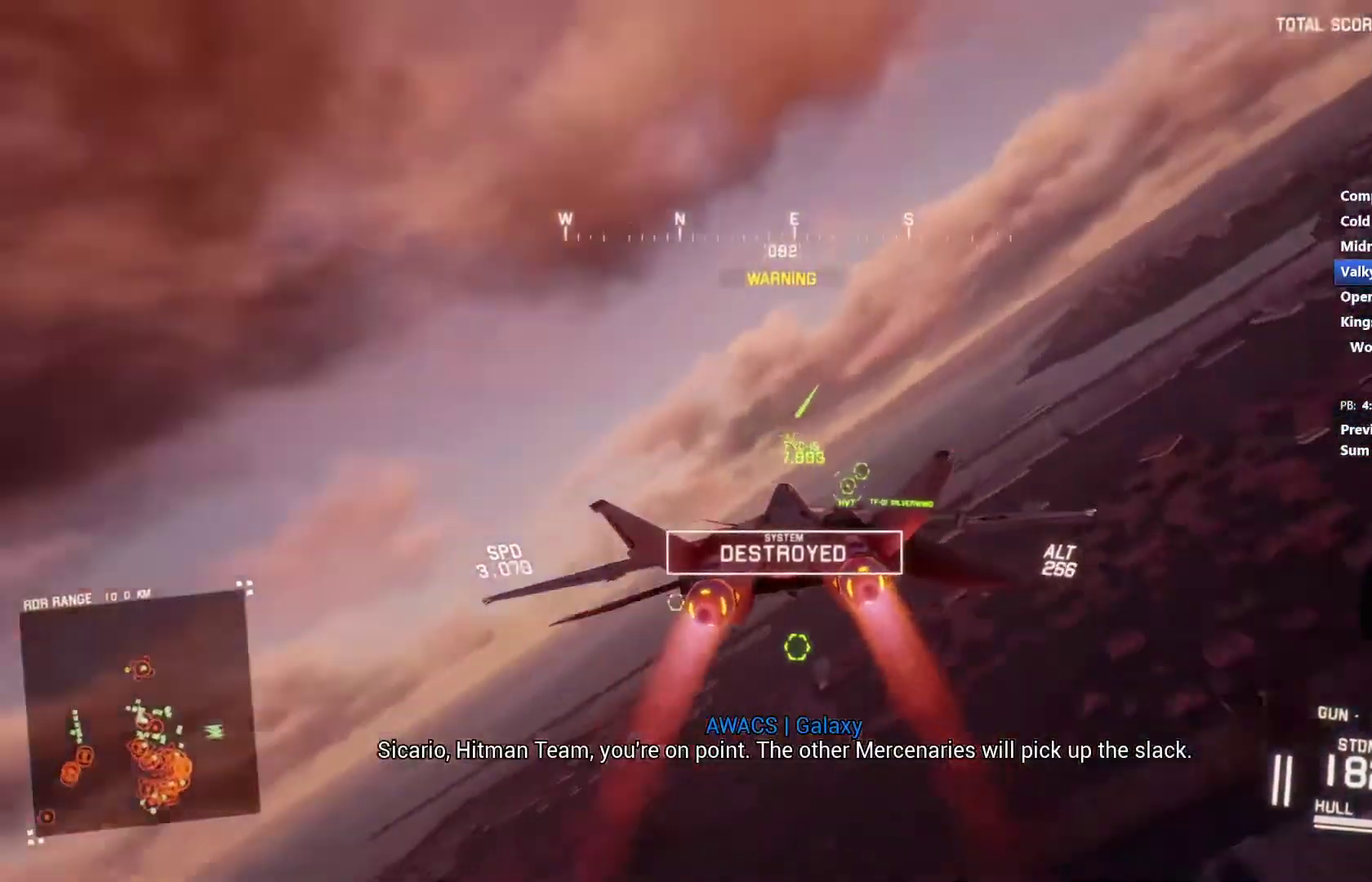
Gameplay with a controller (Xbox layout); each line is a JSON object with the inputs held at the frame after it. "events" lists button and stick changes between this image and that frame as [ms after this image, input, new state], when the widget could be followed in between.
{"buttons": ["Y", "R2"], "left_stick": "center", "right_stick": "center", "events": [[100, "DPAD_LEFT", "up"], [167, "Y", "down"], [233, "Y", "up"], [267, "left_stick", "up"], [300, "L1", "down"], [433, "L1", "up"], [433, "left_stick", "center"], [500, "Y", "down"]]}
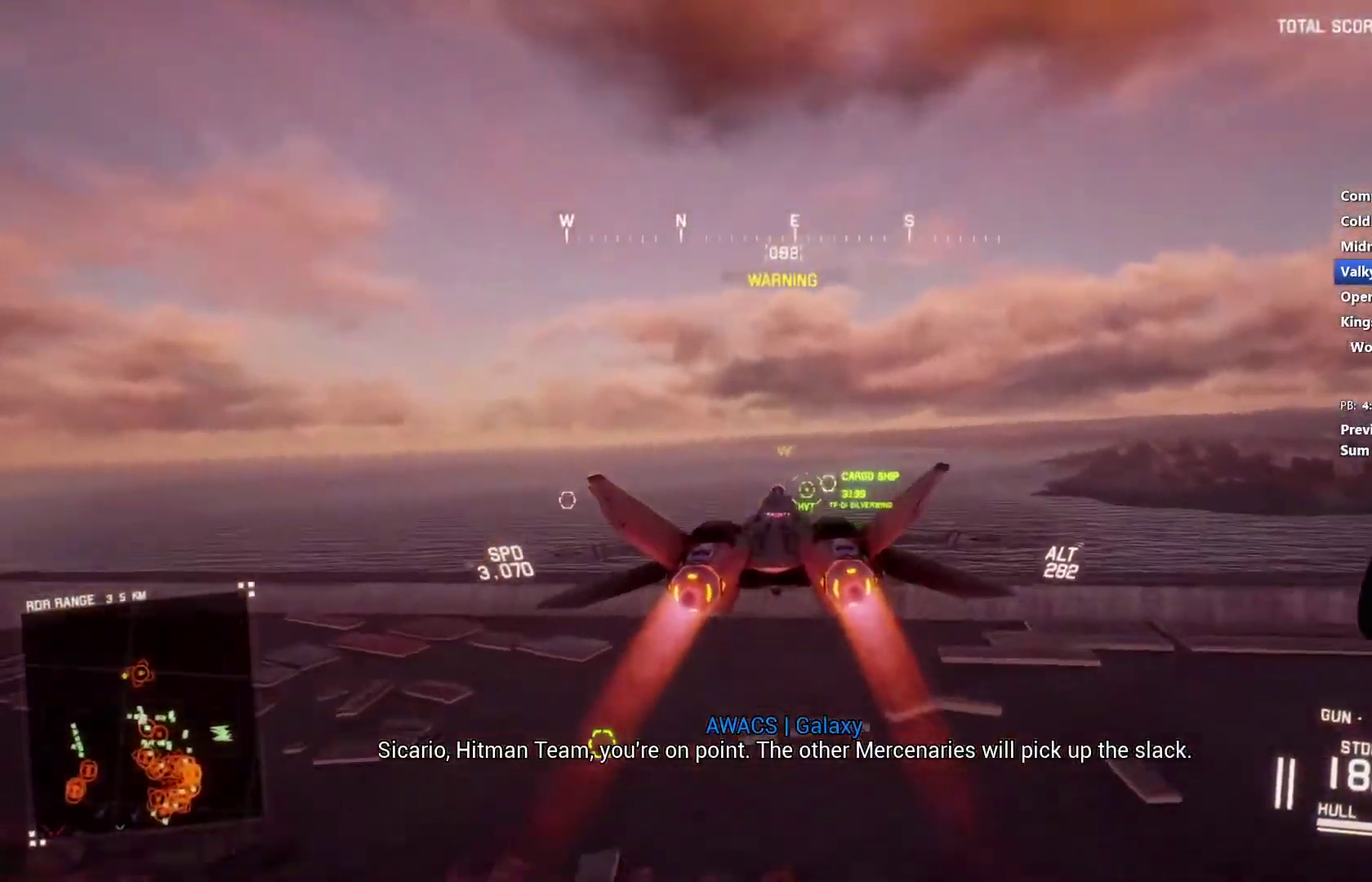
{"buttons": ["R2"], "left_stick": "down", "right_stick": "center", "events": [[67, "Y", "up"], [467, "left_stick", "down"]]}
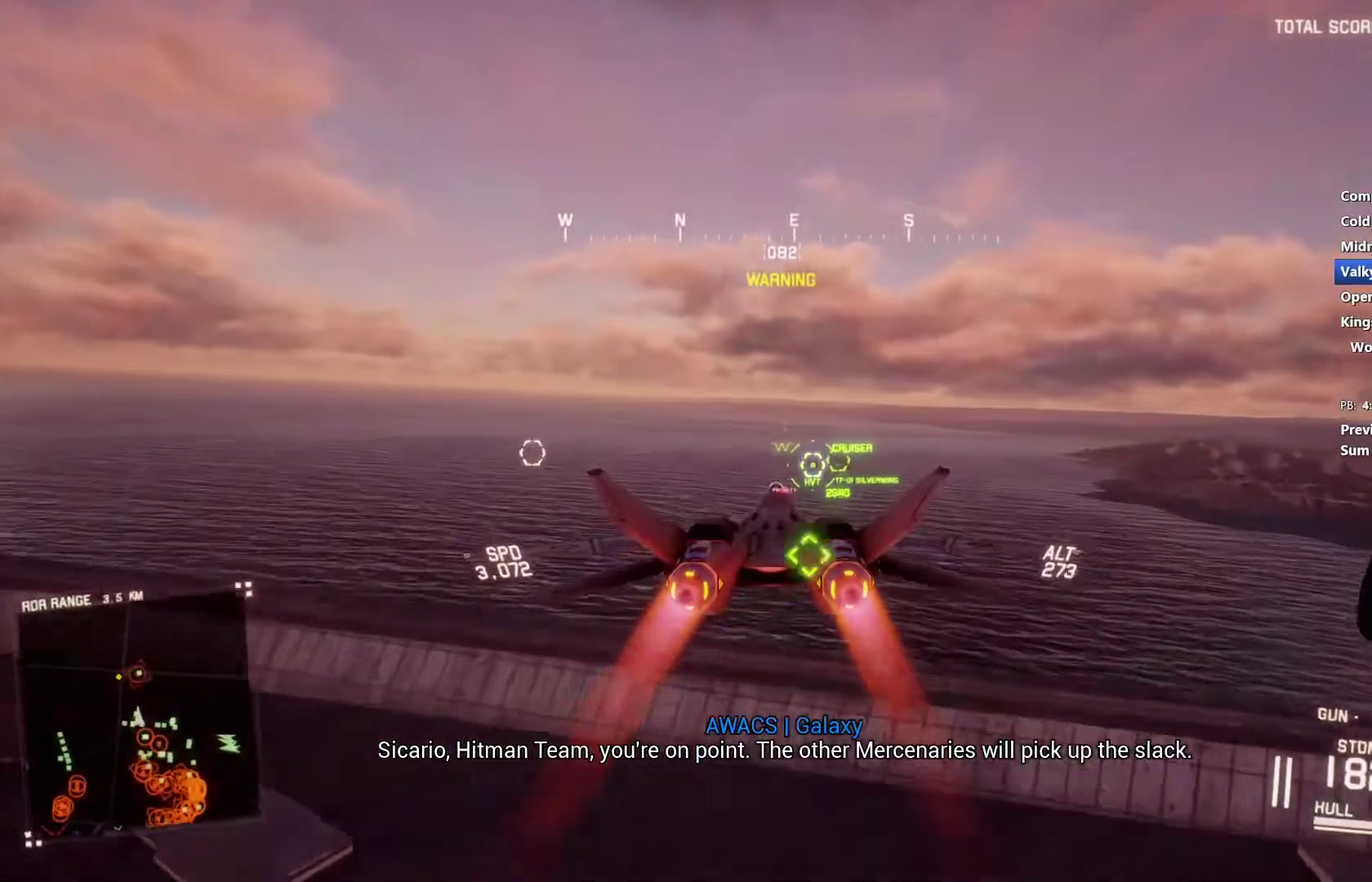
{"buttons": ["R2"], "left_stick": "down", "right_stick": "center", "events": [[133, "left_stick", "center"], [200, "B", "down"], [267, "left_stick", "down"], [300, "B", "up"], [367, "B", "down"], [433, "B", "up"]]}
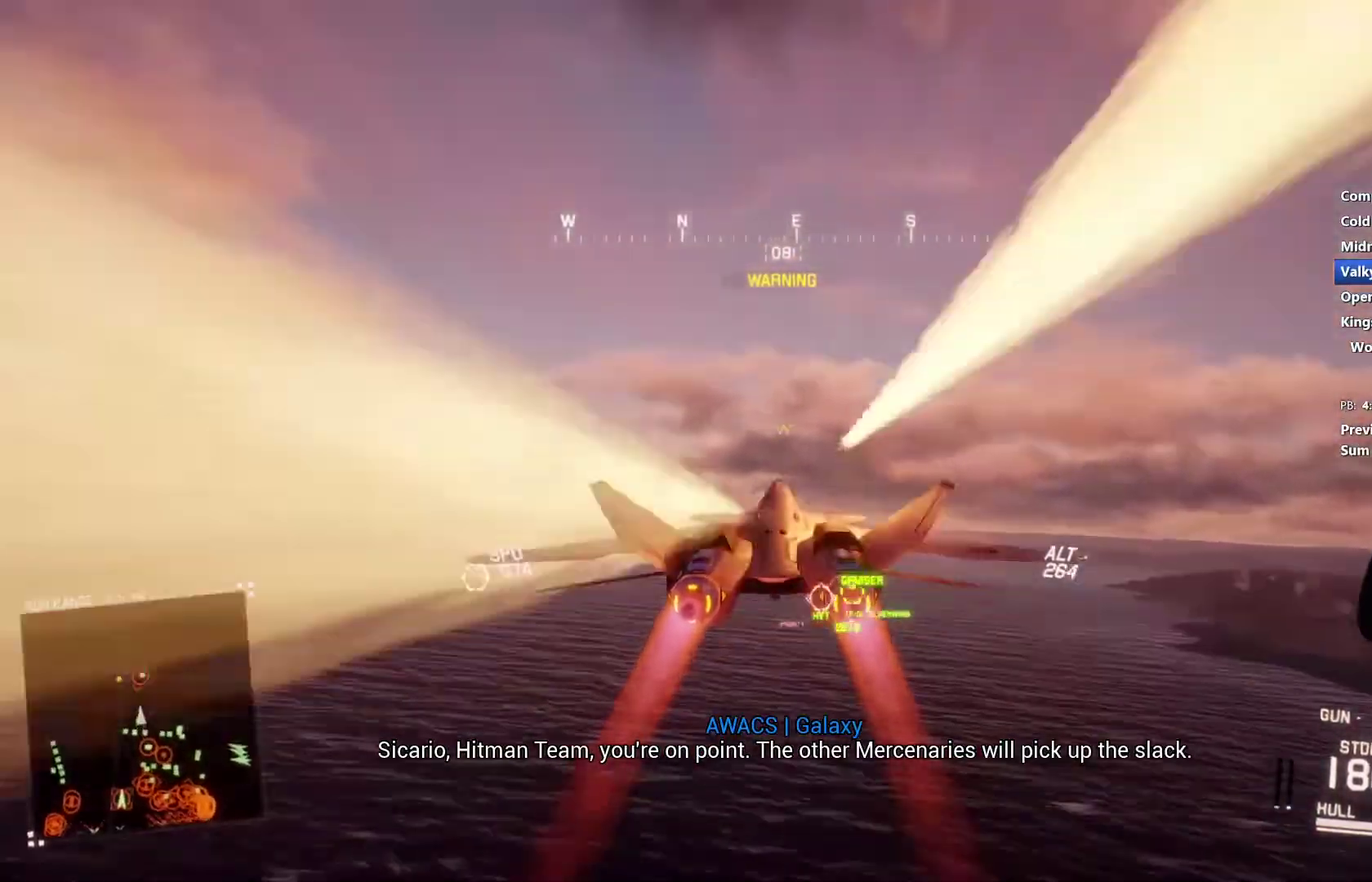
{"buttons": ["L2"], "left_stick": "down", "right_stick": "left", "events": [[133, "right_stick", "left"], [400, "R2", "up"], [433, "L2", "down"]]}
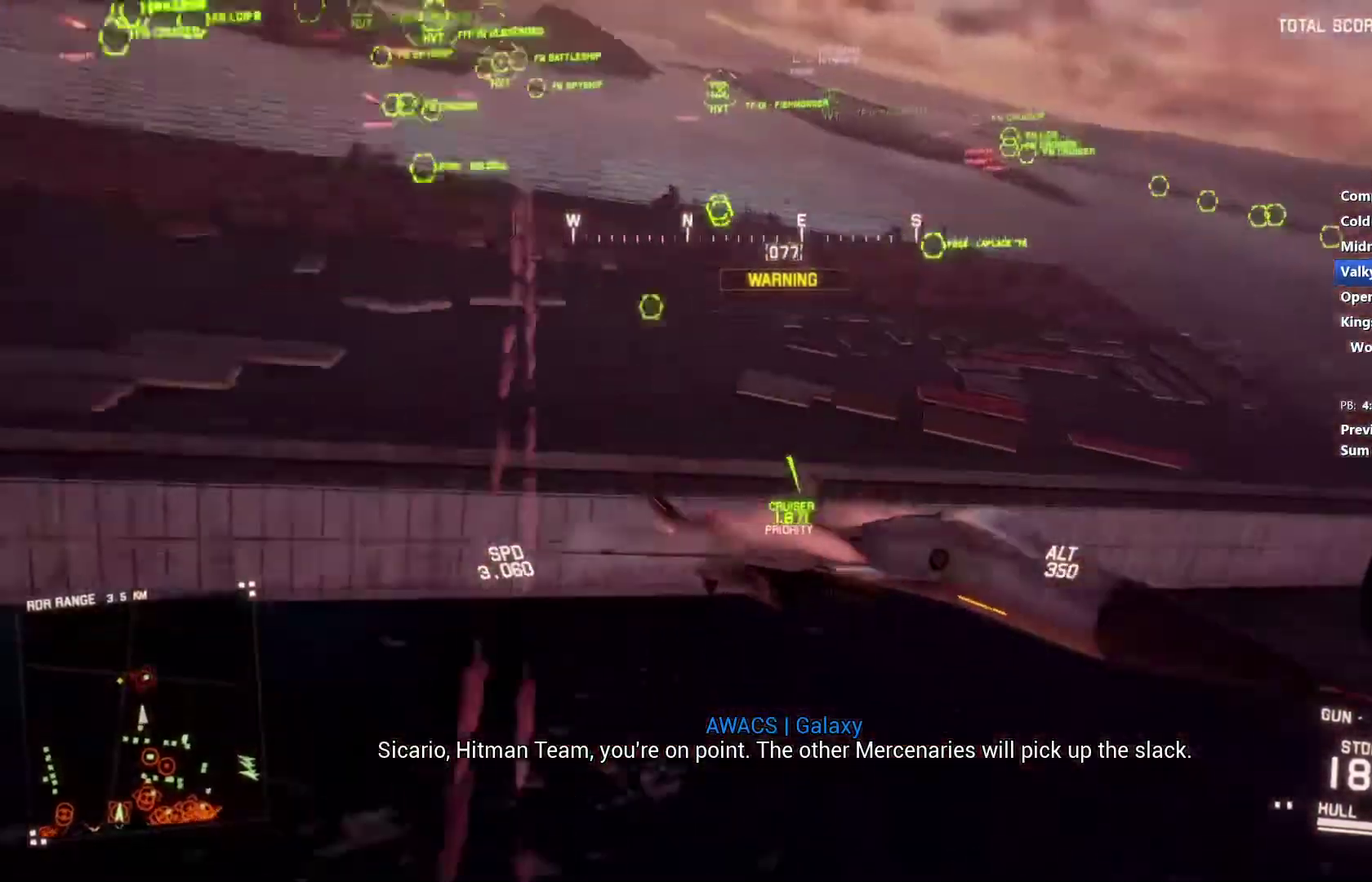
{"buttons": ["R2"], "left_stick": "down", "right_stick": "up-left", "events": [[33, "right_stick", "up-left"], [267, "R2", "down"], [500, "L2", "up"]]}
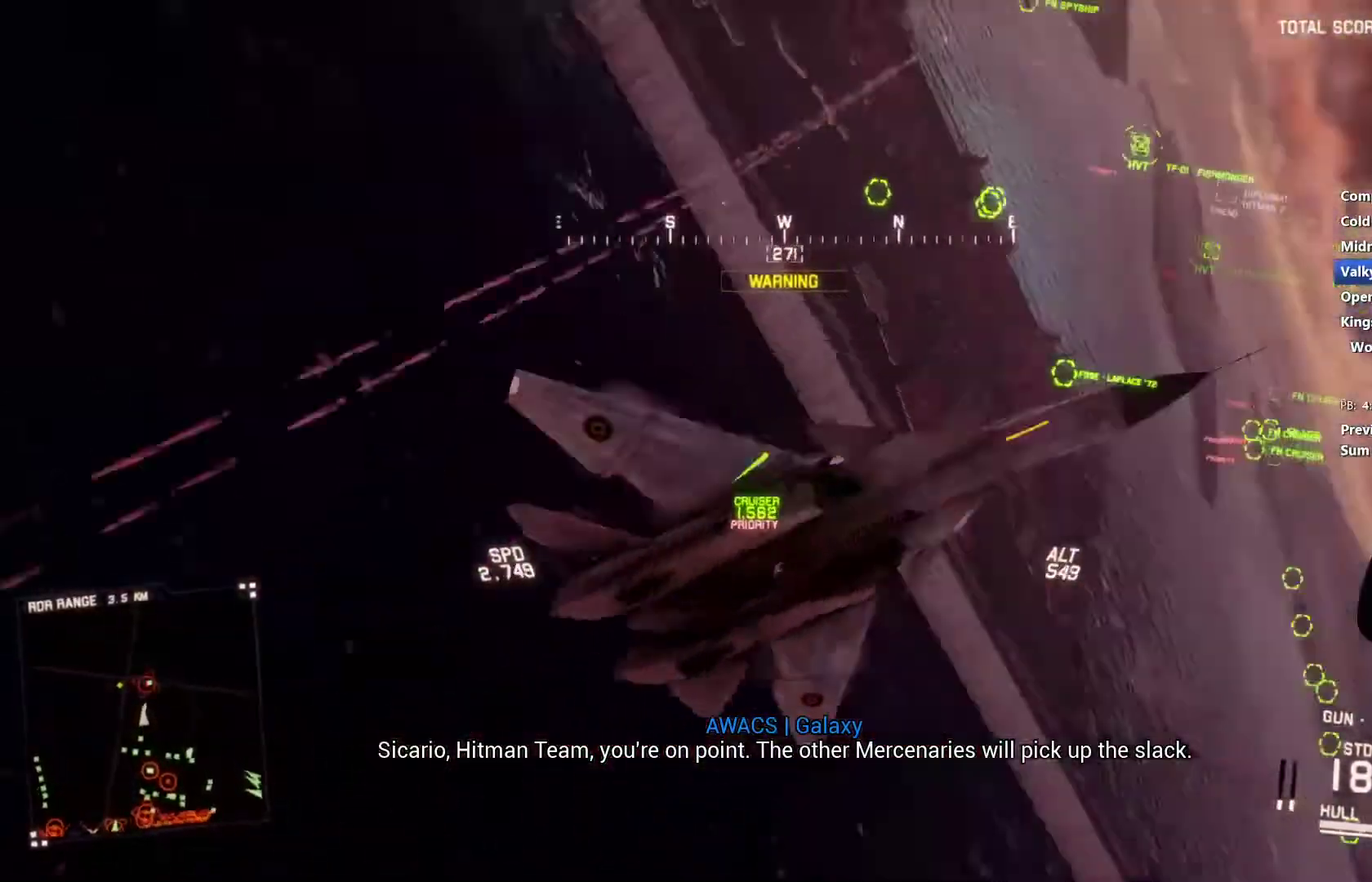
{"buttons": ["R1", "R2"], "left_stick": "down-left", "right_stick": "center", "events": [[33, "R1", "down"], [33, "right_stick", "center"], [100, "left_stick", "down-right"], [233, "left_stick", "down-left"]]}
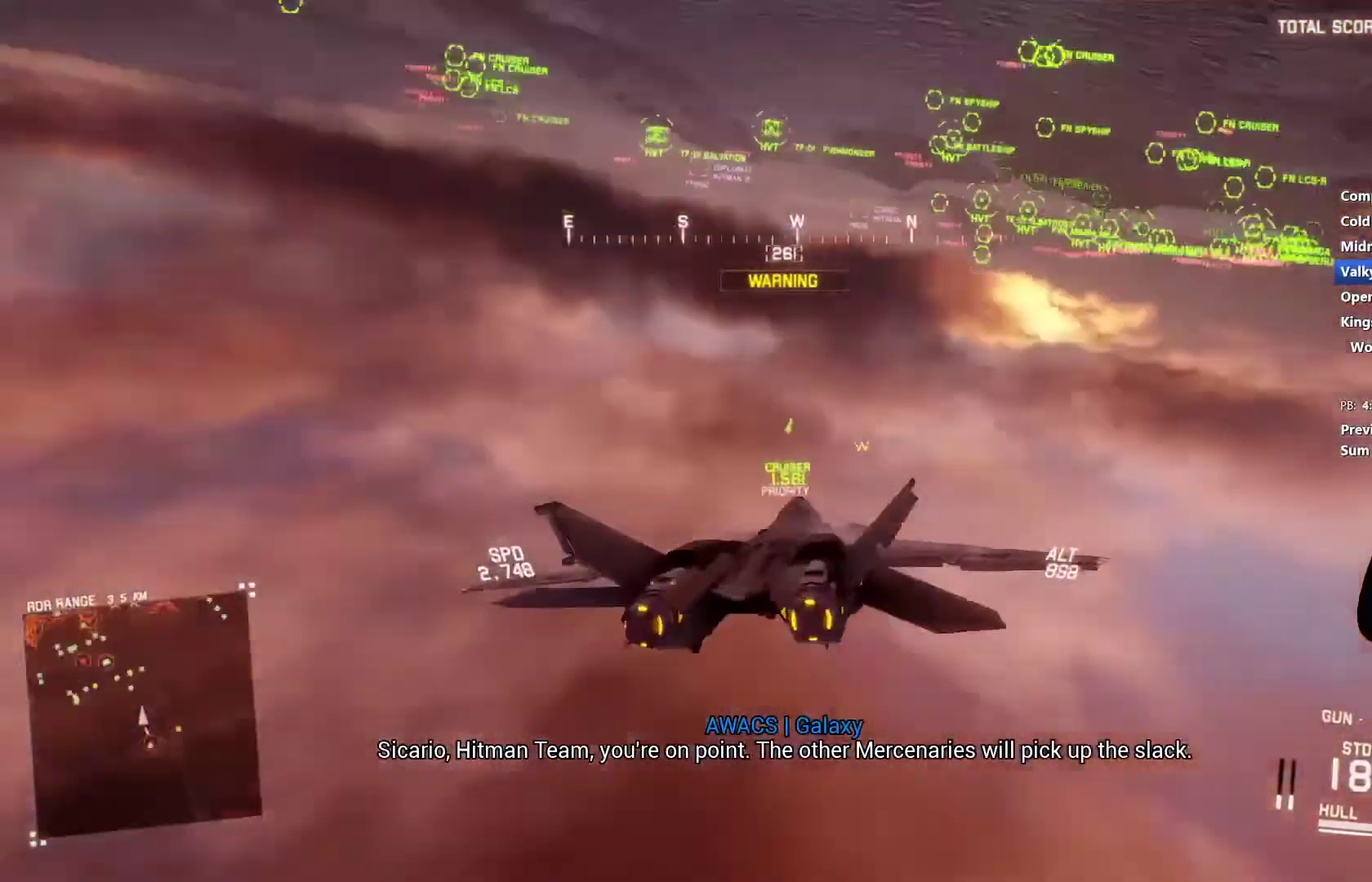
{"buttons": ["R1", "R2"], "left_stick": "down-left", "right_stick": "center", "events": [[133, "left_stick", "down-right"], [433, "left_stick", "down-left"]]}
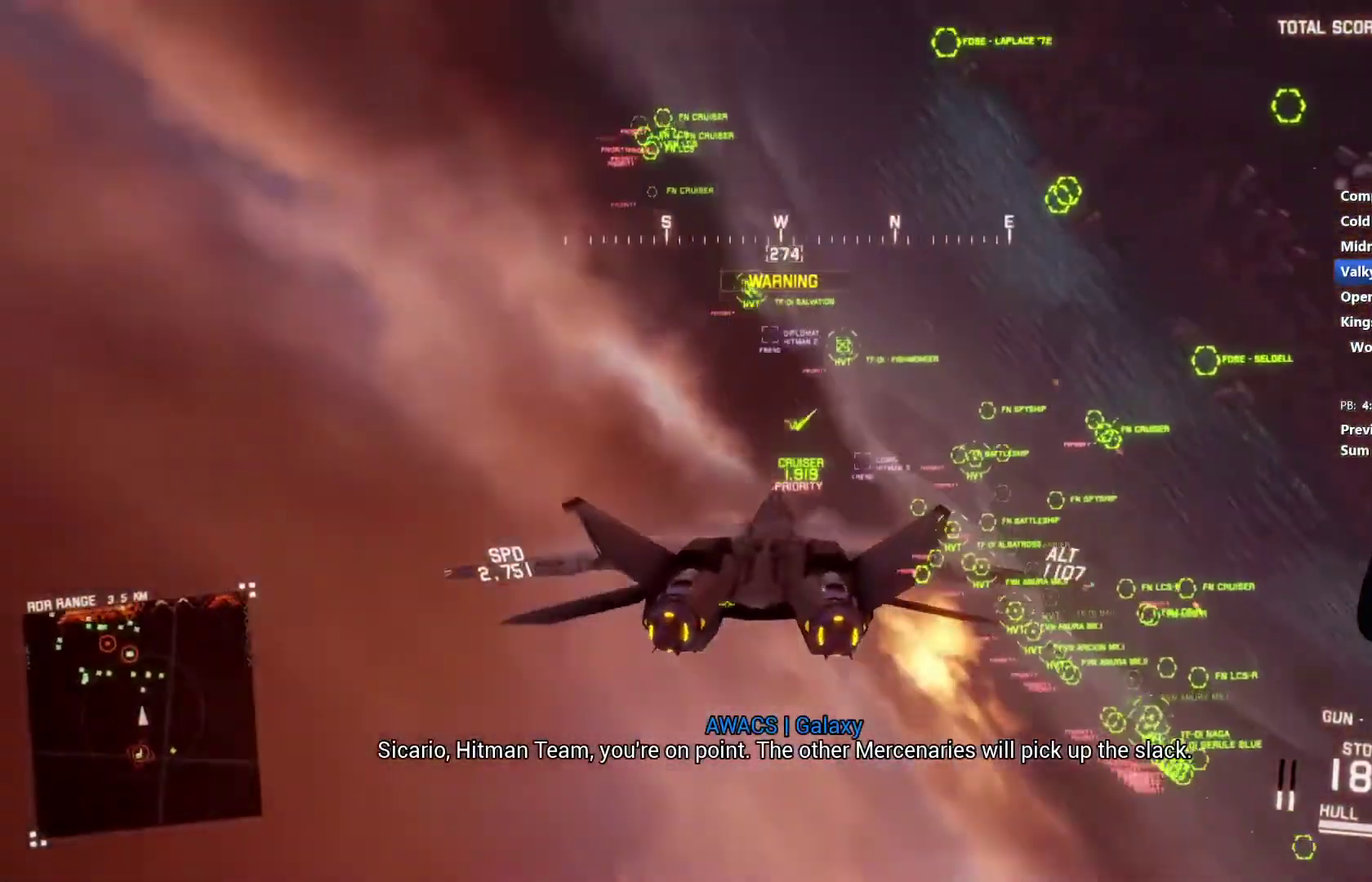
{"buttons": ["L1", "R2"], "left_stick": "down", "right_stick": "center", "events": [[33, "left_stick", "down-right"], [133, "left_stick", "down-left"], [333, "R1", "up"], [500, "L1", "down"], [500, "left_stick", "down"]]}
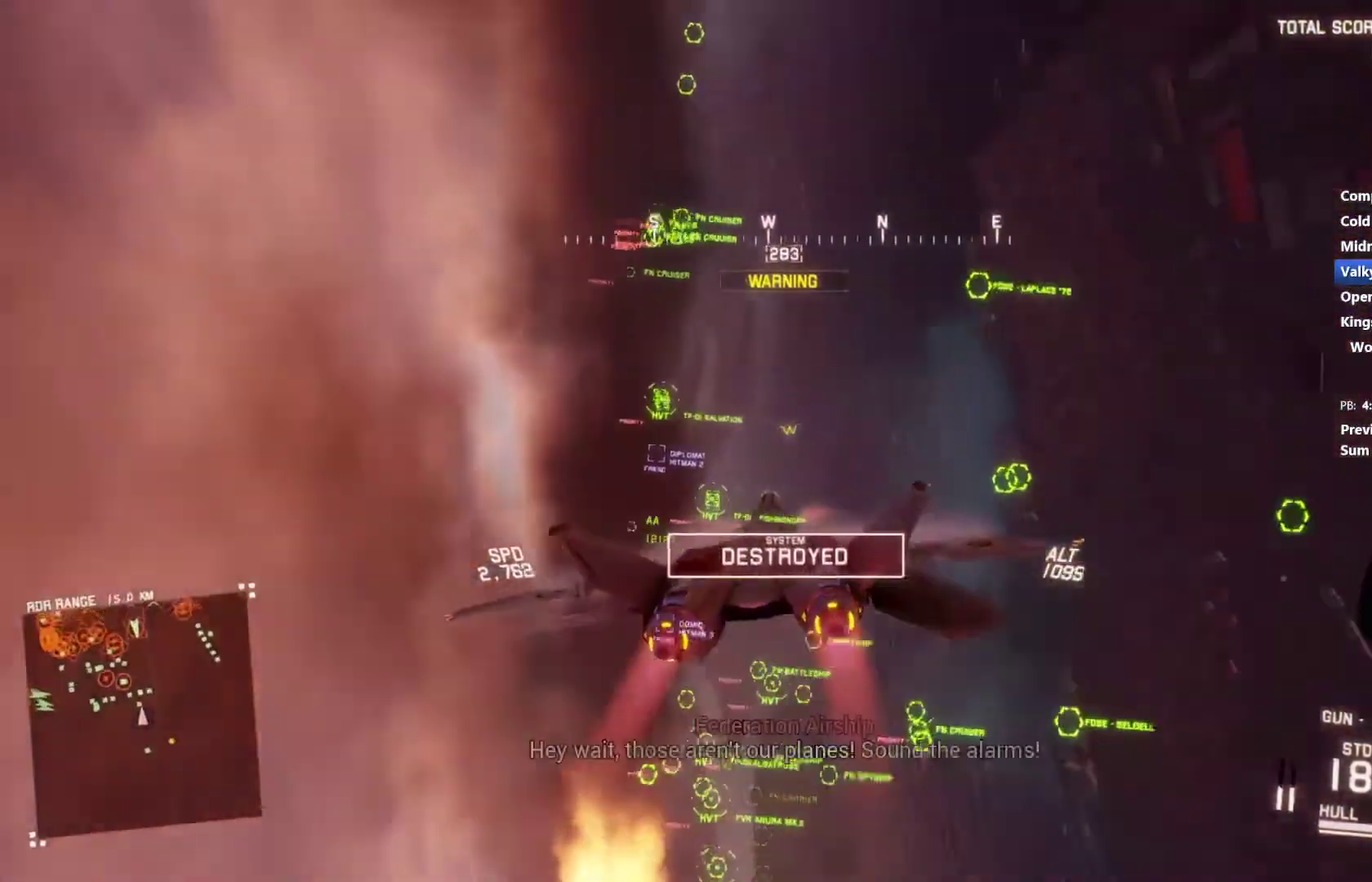
{"buttons": ["L1", "R2"], "left_stick": "up-left", "right_stick": "center", "events": [[167, "left_stick", "left"], [233, "left_stick", "up-left"], [333, "left_stick", "center"], [400, "left_stick", "up"], [500, "left_stick", "up-left"]]}
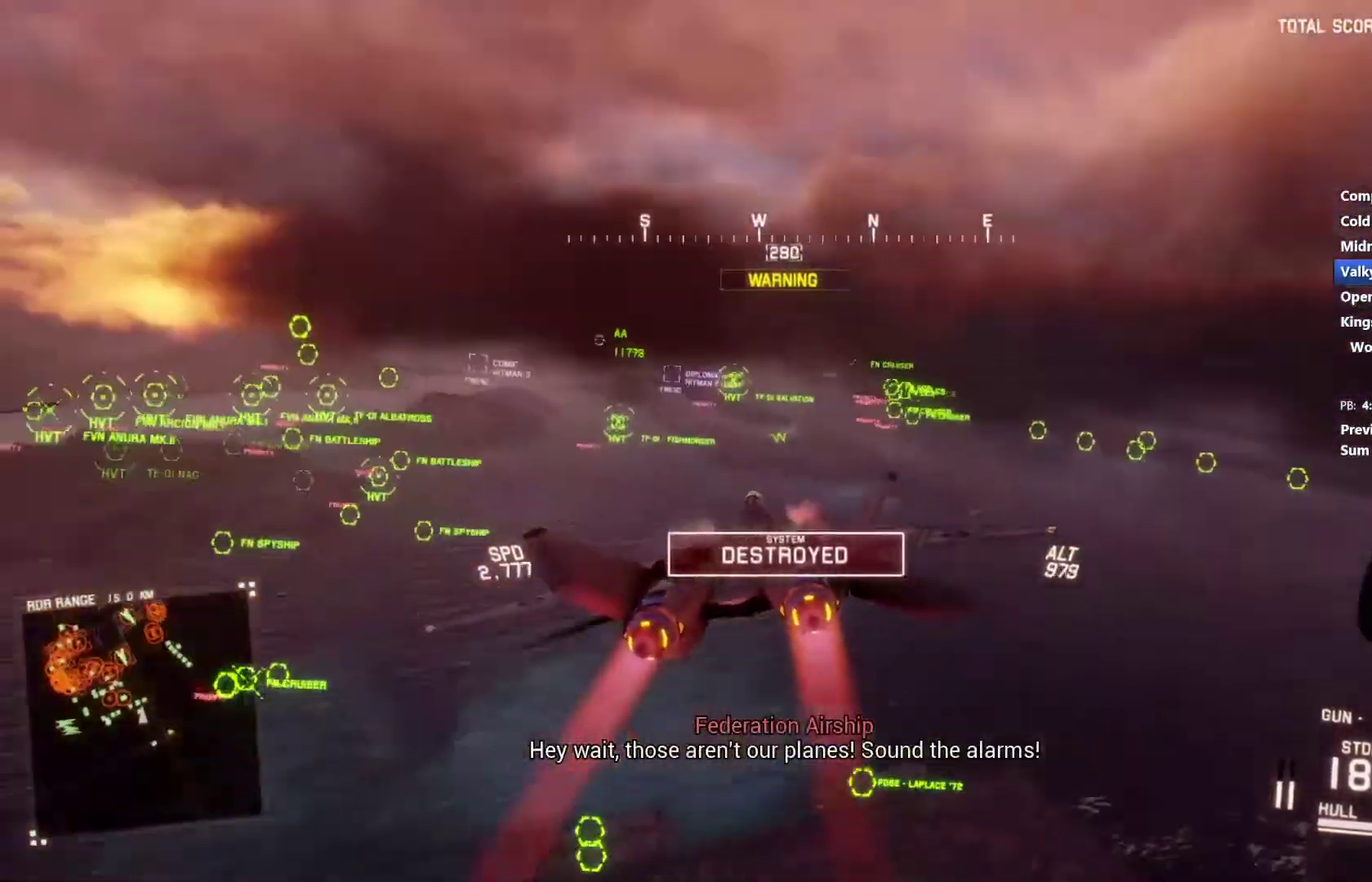
{"buttons": ["L1", "R2"], "left_stick": "down-right", "right_stick": "center", "events": [[100, "left_stick", "center"], [233, "left_stick", "down-left"], [400, "left_stick", "down-right"]]}
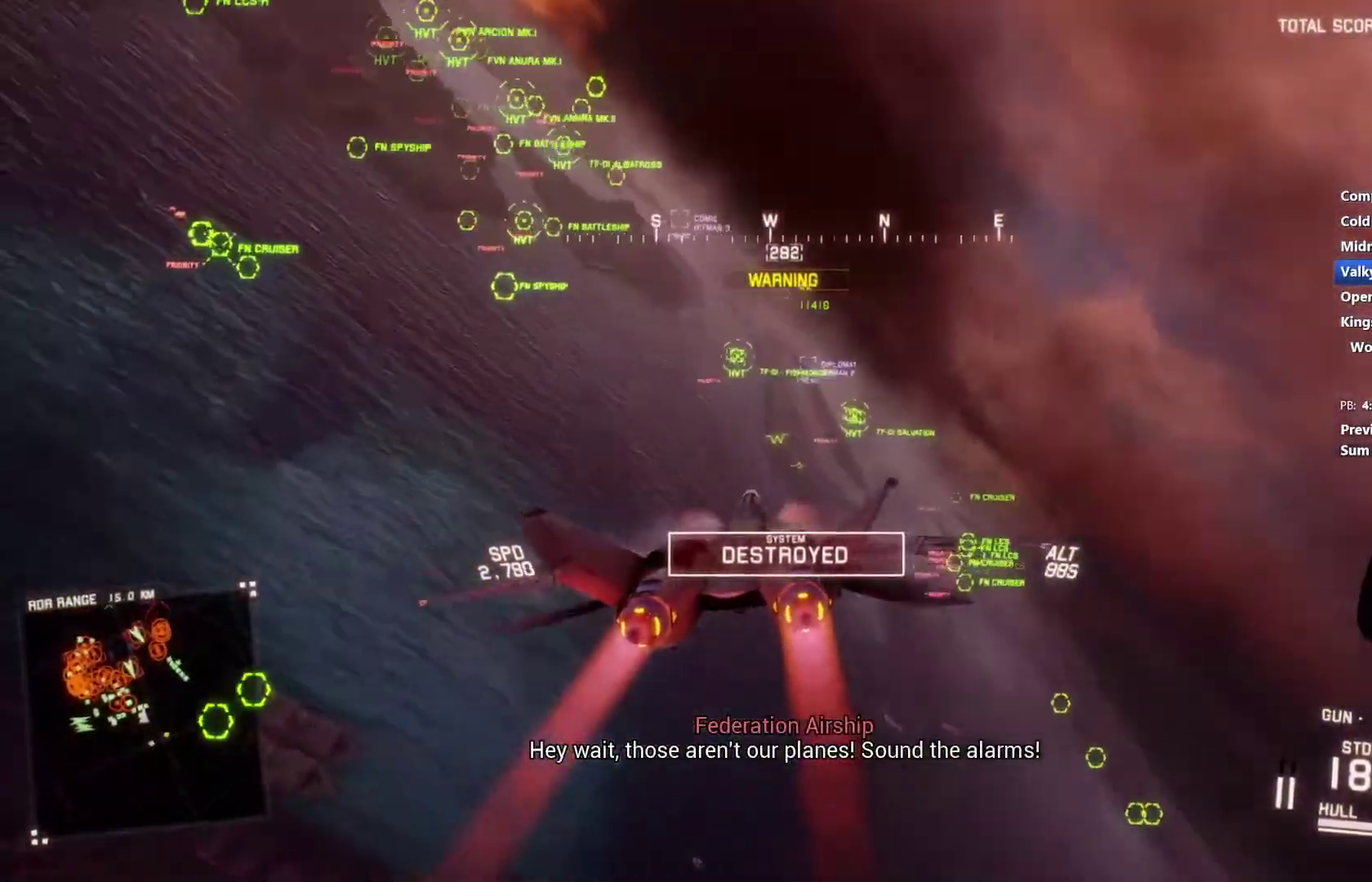
{"buttons": ["L1", "R2"], "left_stick": "down-right", "right_stick": "center", "events": [[33, "left_stick", "down"], [100, "left_stick", "down-left"], [400, "left_stick", "down-right"]]}
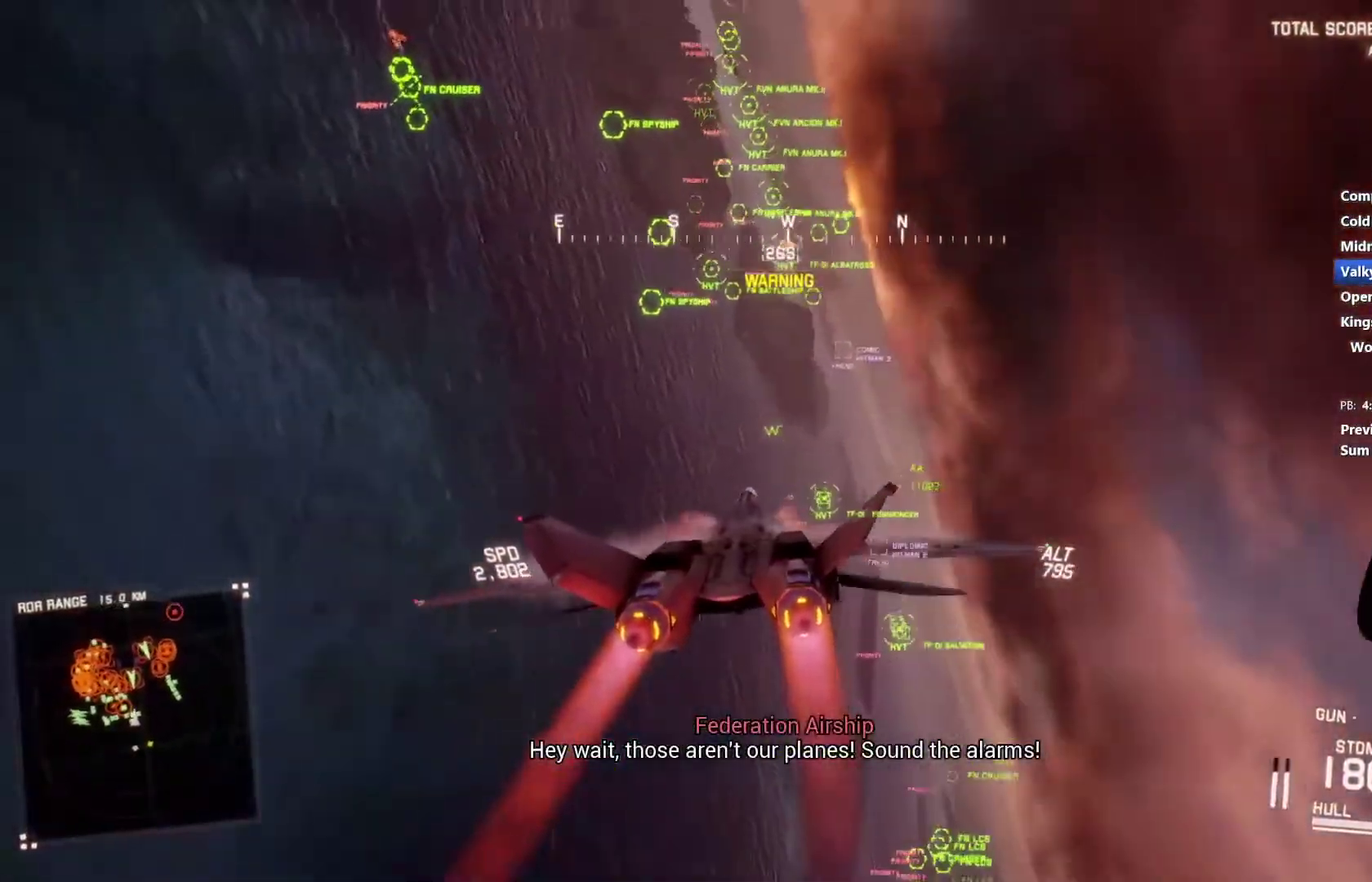
{"buttons": ["L1", "R2"], "left_stick": "up", "right_stick": "center", "events": [[233, "left_stick", "center"], [267, "L1", "up"], [367, "L1", "down"], [433, "left_stick", "up"]]}
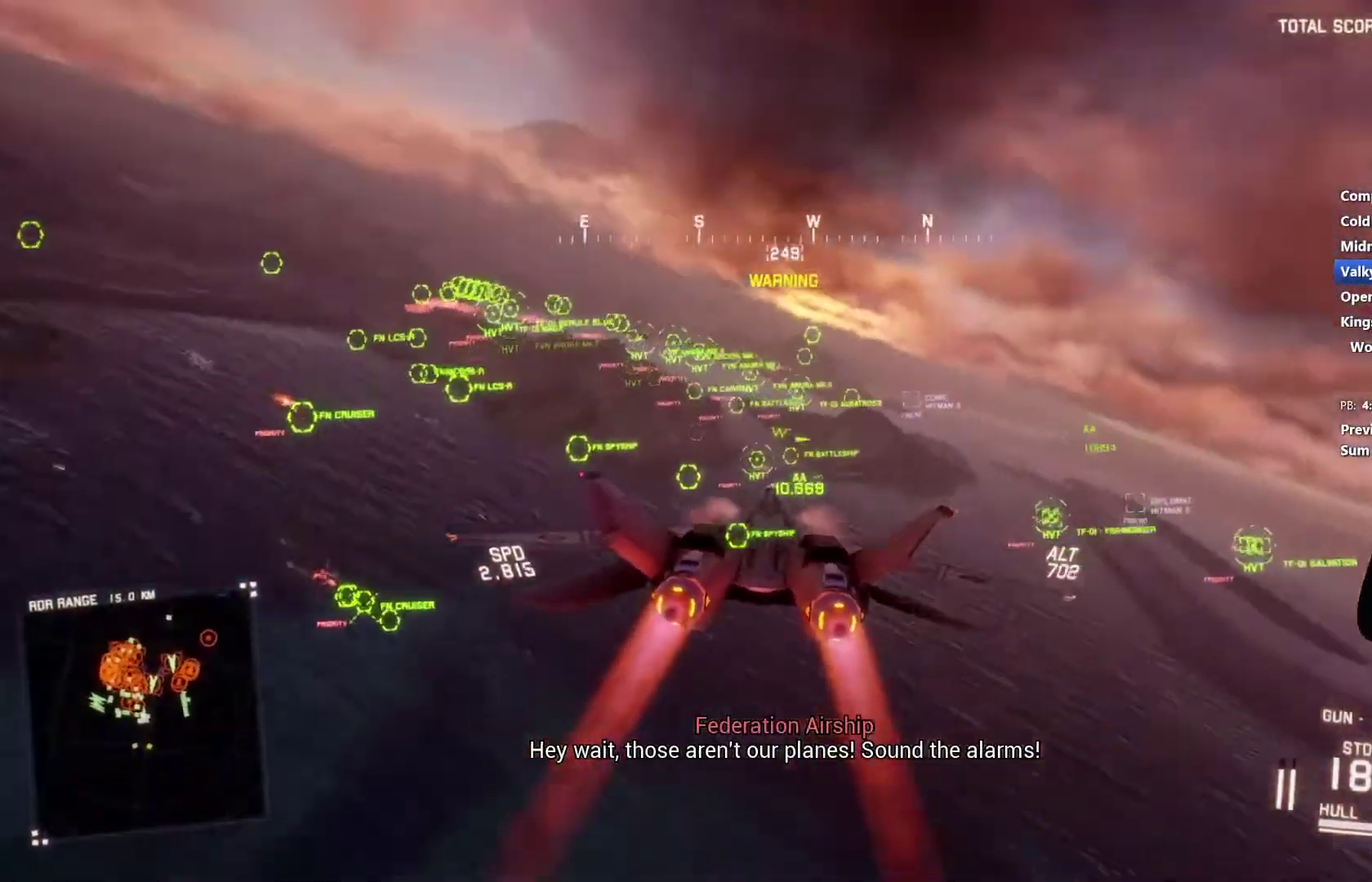
{"buttons": ["A", "R1", "R2"], "left_stick": "center", "right_stick": "center", "events": [[67, "L1", "up"], [100, "left_stick", "center"], [200, "left_stick", "up"], [267, "left_stick", "center"], [333, "A", "down"], [400, "A", "up"], [467, "A", "down"], [467, "R1", "down"]]}
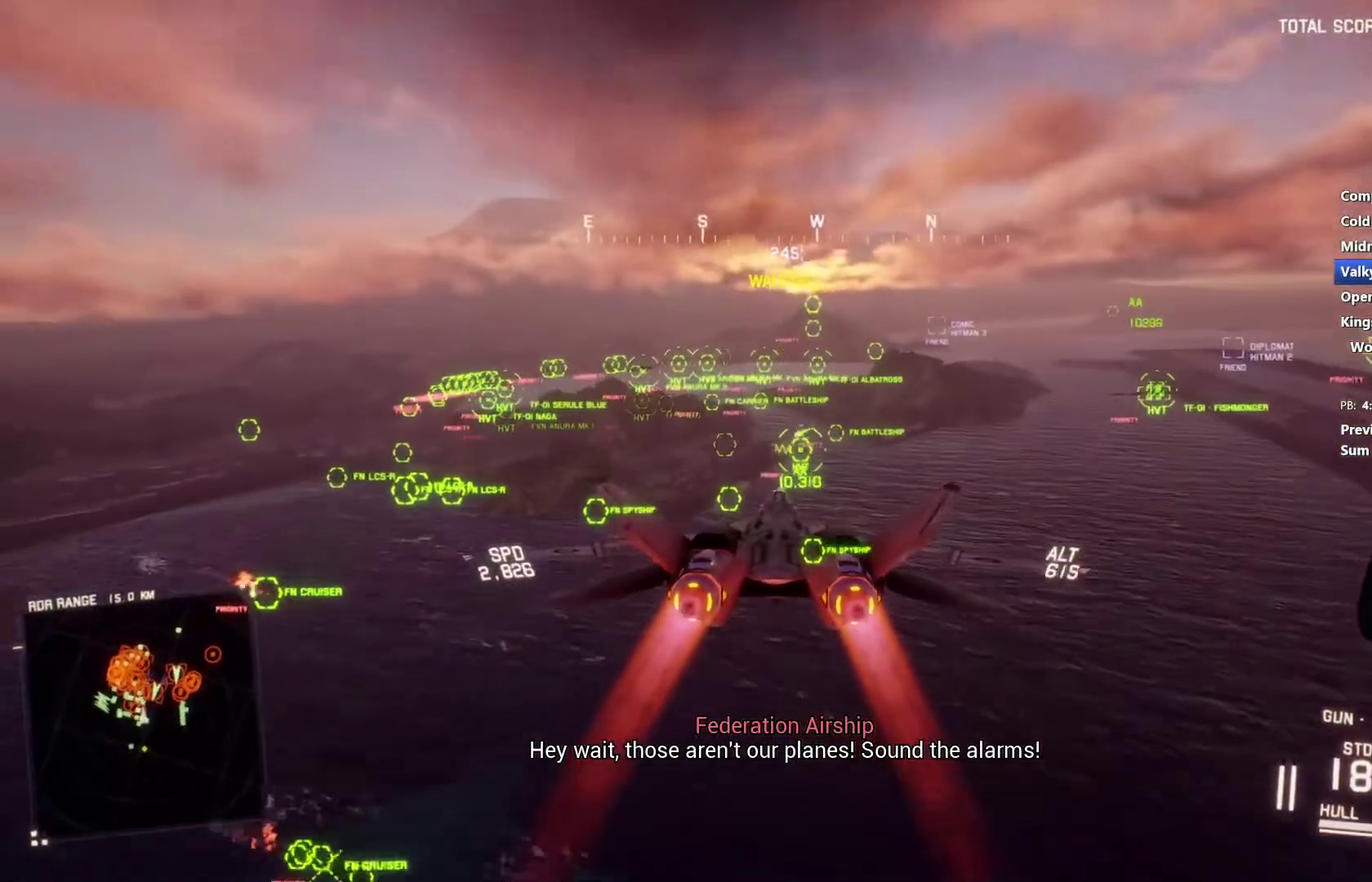
{"buttons": ["L1", "R2"], "left_stick": "center", "right_stick": "center", "events": [[100, "left_stick", "down"], [167, "left_stick", "center"], [200, "A", "up"], [267, "A", "down"], [367, "A", "up"], [400, "R1", "up"], [433, "A", "down"], [500, "A", "up"], [500, "L1", "down"]]}
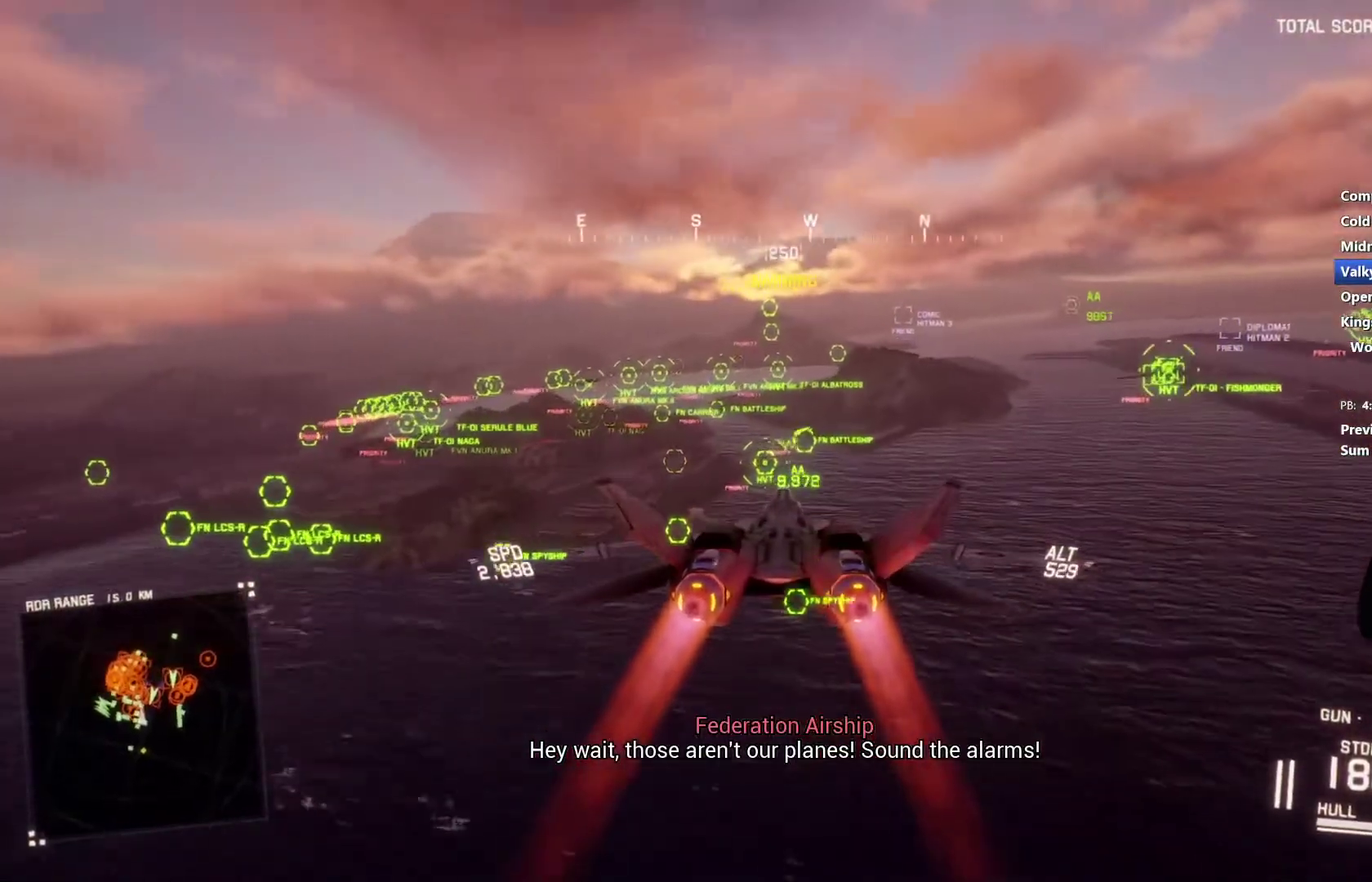
{"buttons": ["L1", "R2"], "left_stick": "up", "right_stick": "center", "events": [[67, "A", "down"], [133, "A", "up"], [133, "L1", "up"], [233, "A", "down"], [233, "L1", "down"], [300, "A", "up"], [433, "left_stick", "up"]]}
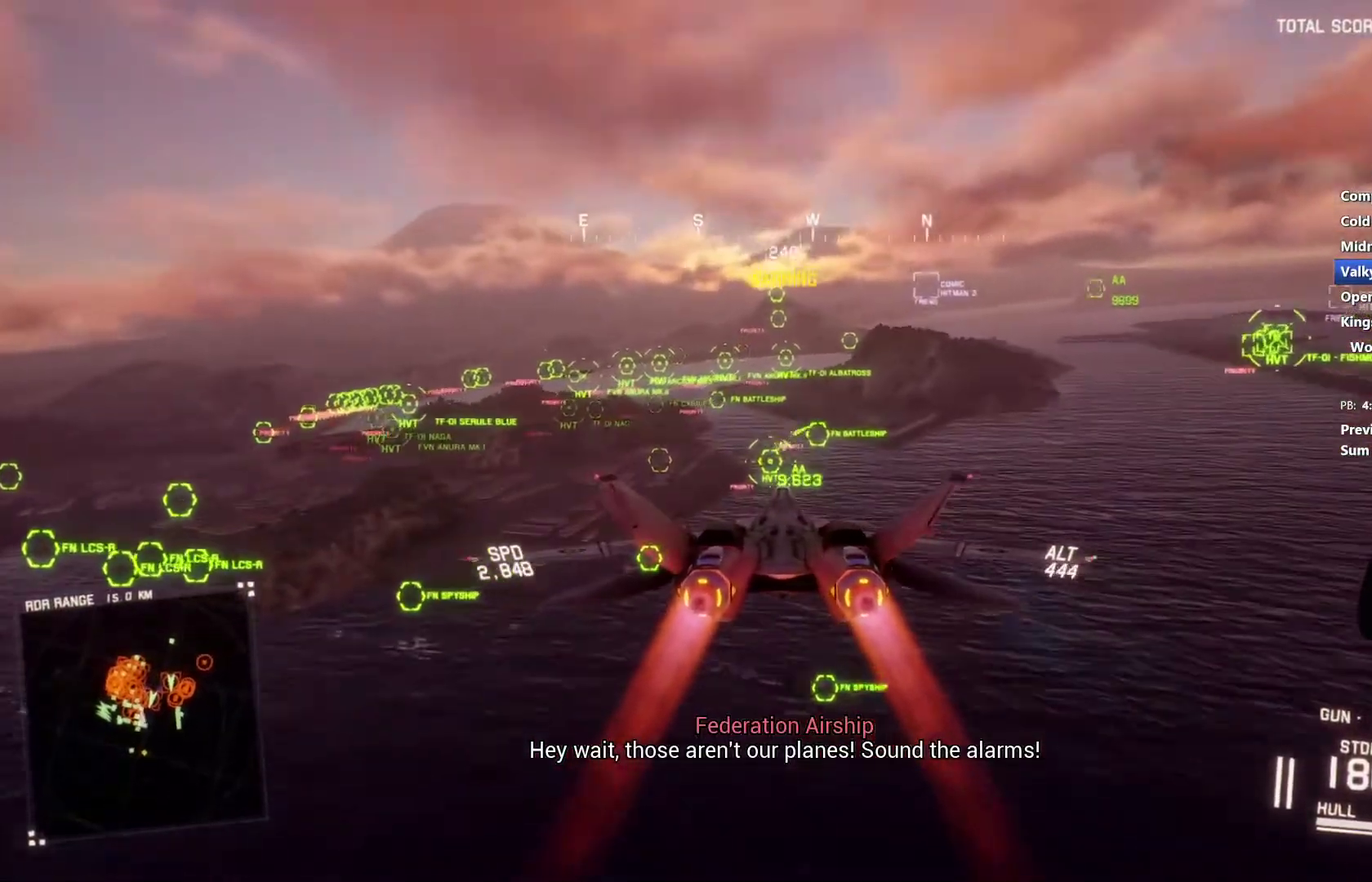
{"buttons": ["A", "R1", "R2"], "left_stick": "center", "right_stick": "center", "events": [[33, "A", "down"], [33, "L1", "up"], [33, "left_stick", "center"], [133, "A", "up"], [167, "R1", "down"], [200, "A", "down"], [267, "A", "up"], [300, "left_stick", "down-right"], [333, "A", "down"], [433, "left_stick", "center"]]}
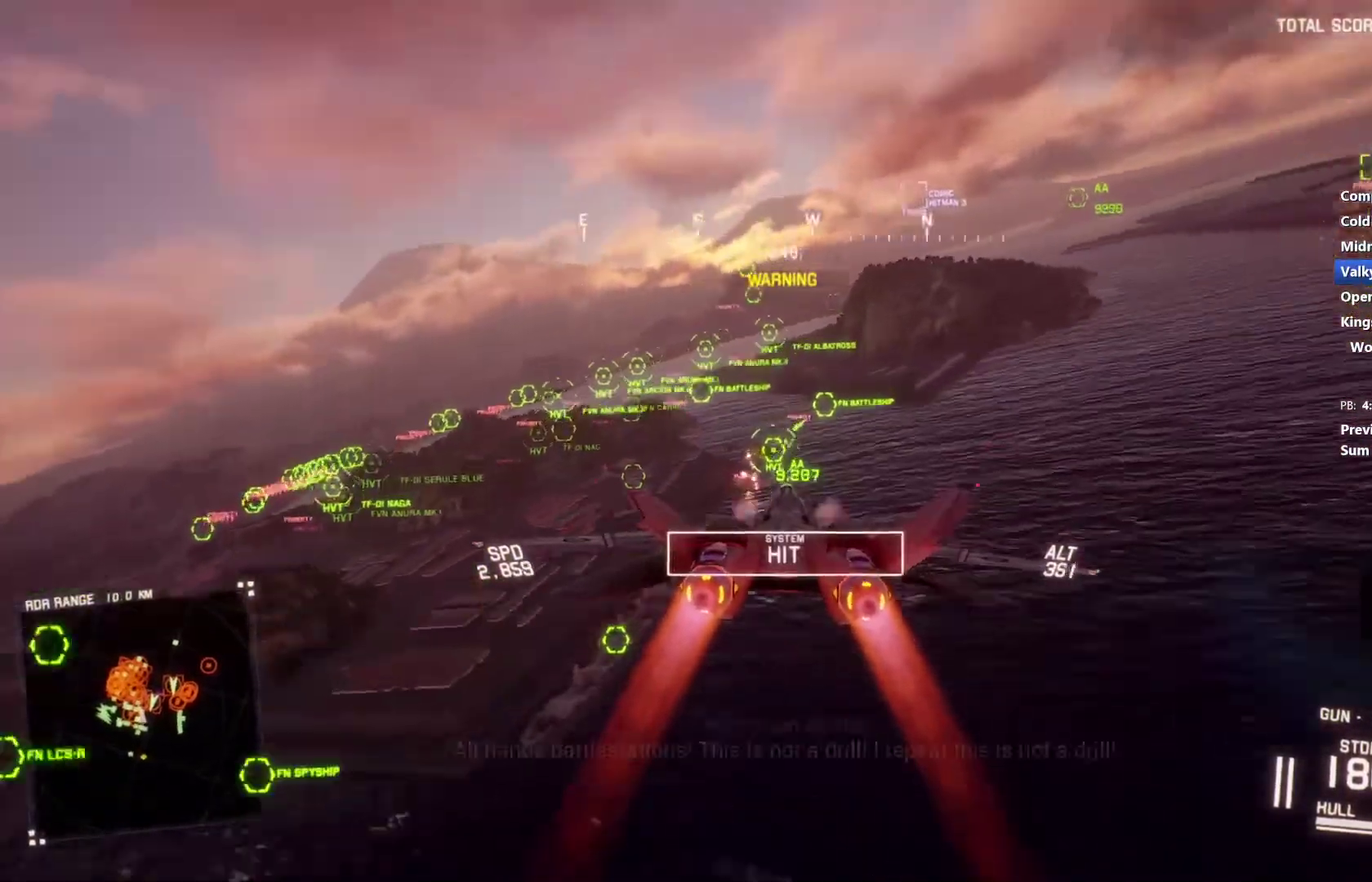
{"buttons": ["L1", "R2"], "left_stick": "center", "right_stick": "center", "events": [[67, "left_stick", "down-left"], [100, "A", "up"], [200, "left_stick", "center"], [233, "R1", "up"], [267, "A", "down"], [367, "A", "up"], [367, "L1", "down"], [367, "left_stick", "up"], [433, "A", "down"], [500, "A", "up"], [500, "left_stick", "center"]]}
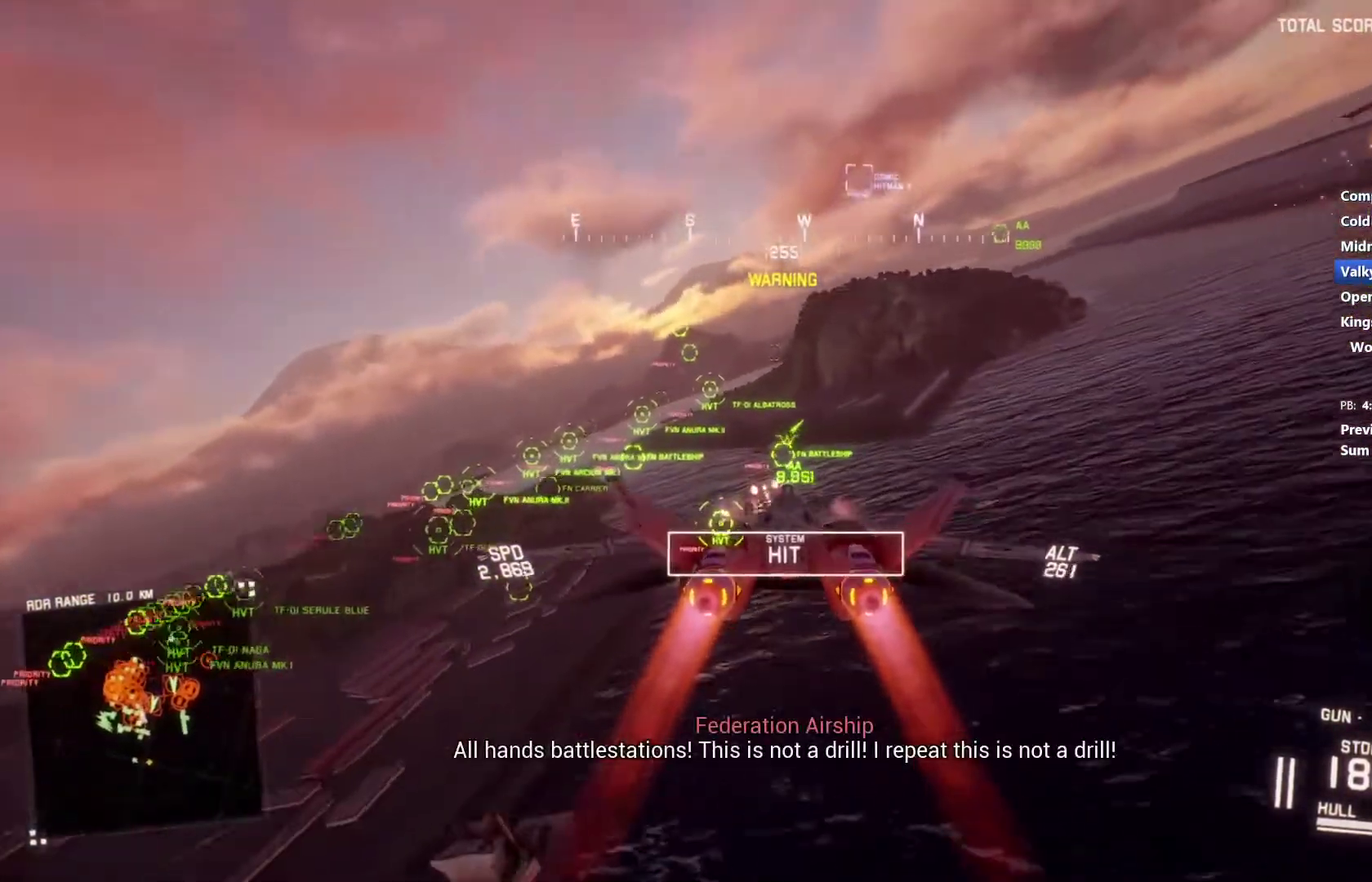
{"buttons": ["R1", "R2"], "left_stick": "center", "right_stick": "center", "events": [[100, "A", "down"], [167, "A", "up"], [200, "L1", "up"], [233, "A", "down"], [233, "R1", "down"], [267, "left_stick", "down-right"], [300, "A", "up"], [367, "left_stick", "center"], [400, "A", "down"], [467, "A", "up"]]}
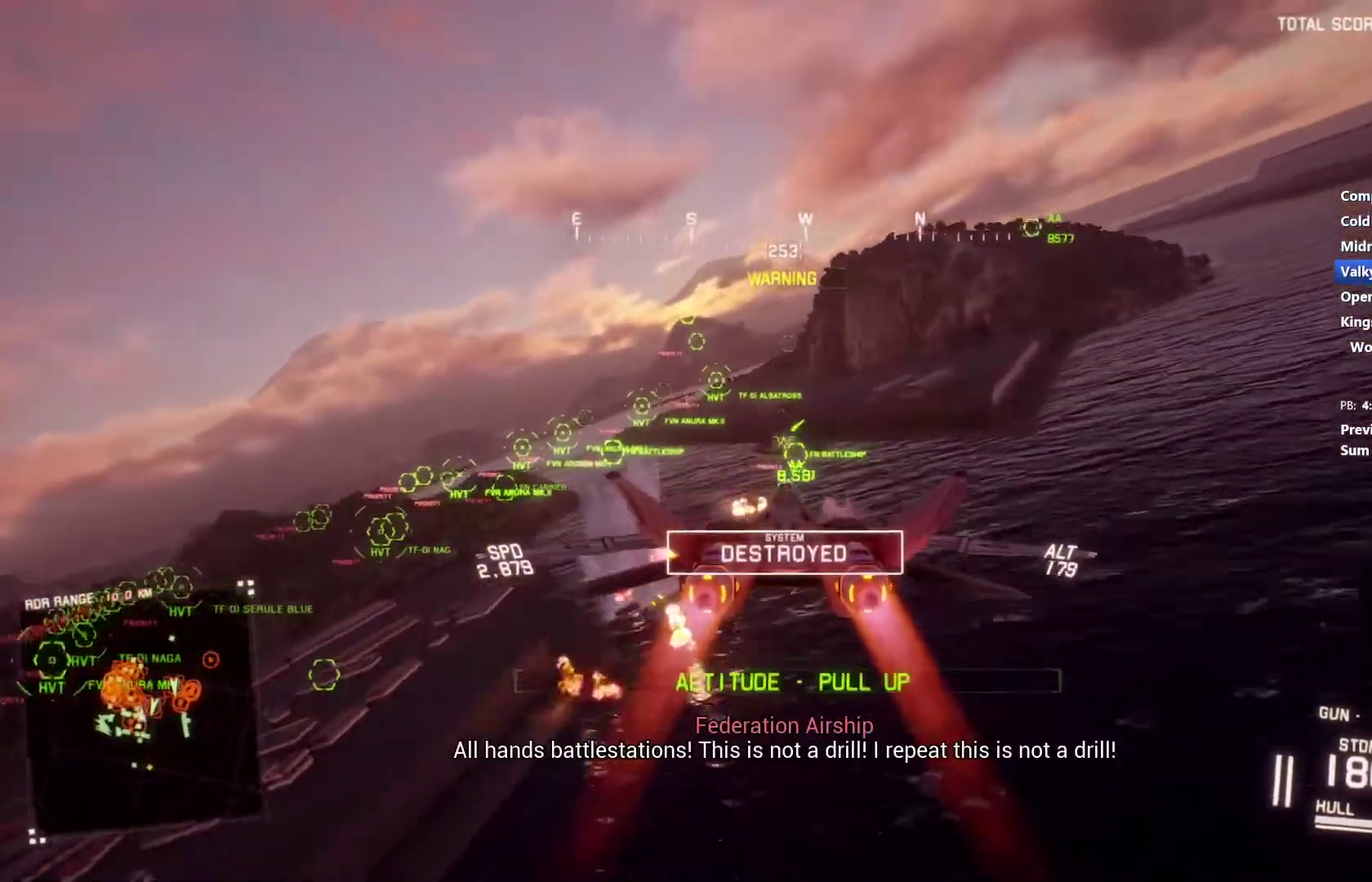
{"buttons": ["A", "R2"], "left_stick": "down-left", "right_stick": "center", "events": [[33, "A", "down"], [100, "A", "up"], [167, "A", "down"], [200, "left_stick", "down"], [233, "A", "up"], [300, "A", "down"], [400, "R1", "up"], [467, "left_stick", "down-left"]]}
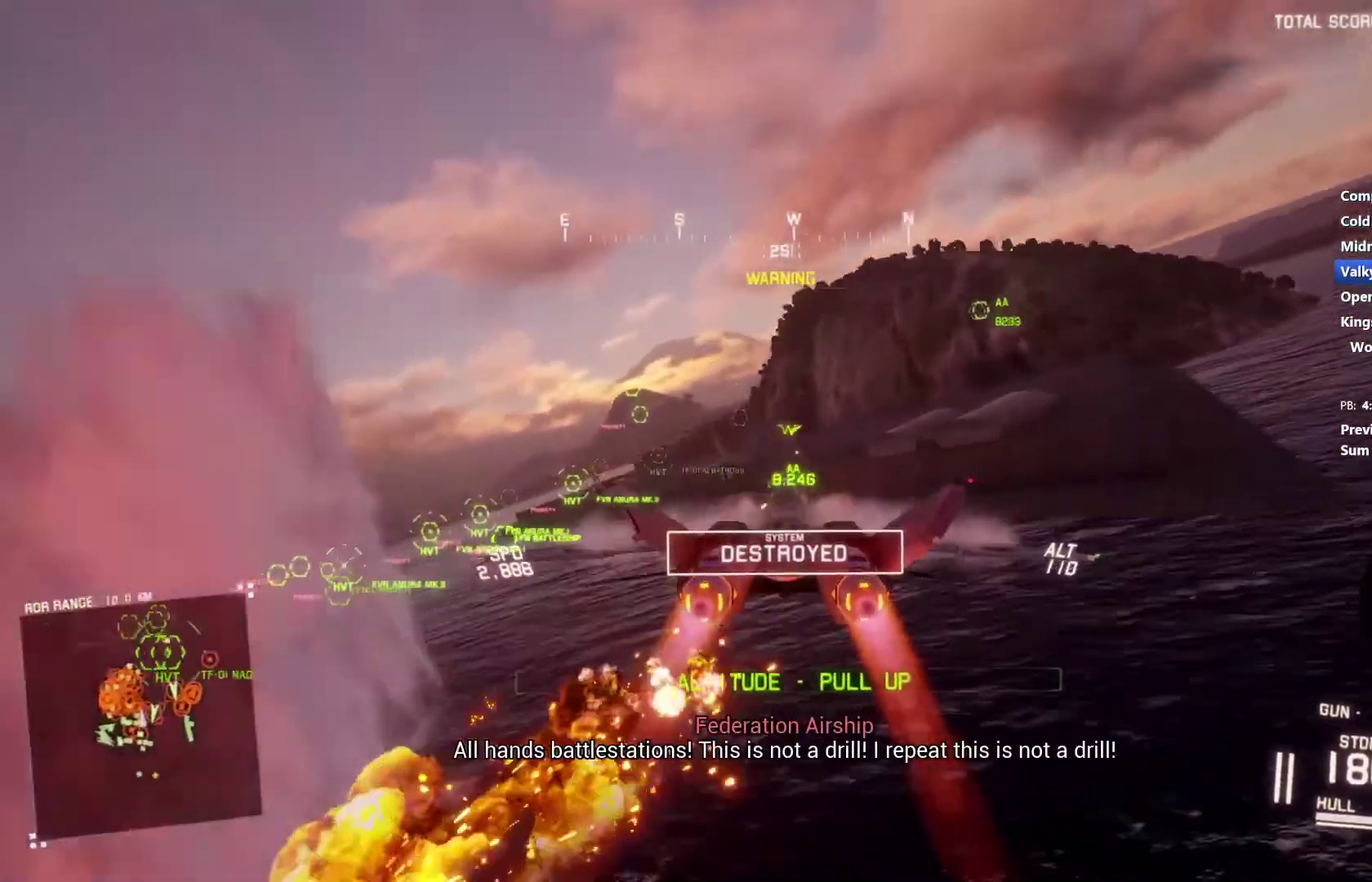
{"buttons": ["R2"], "left_stick": "down-right", "right_stick": "center", "events": [[133, "left_stick", "down"], [200, "A", "up"], [300, "left_stick", "down-right"]]}
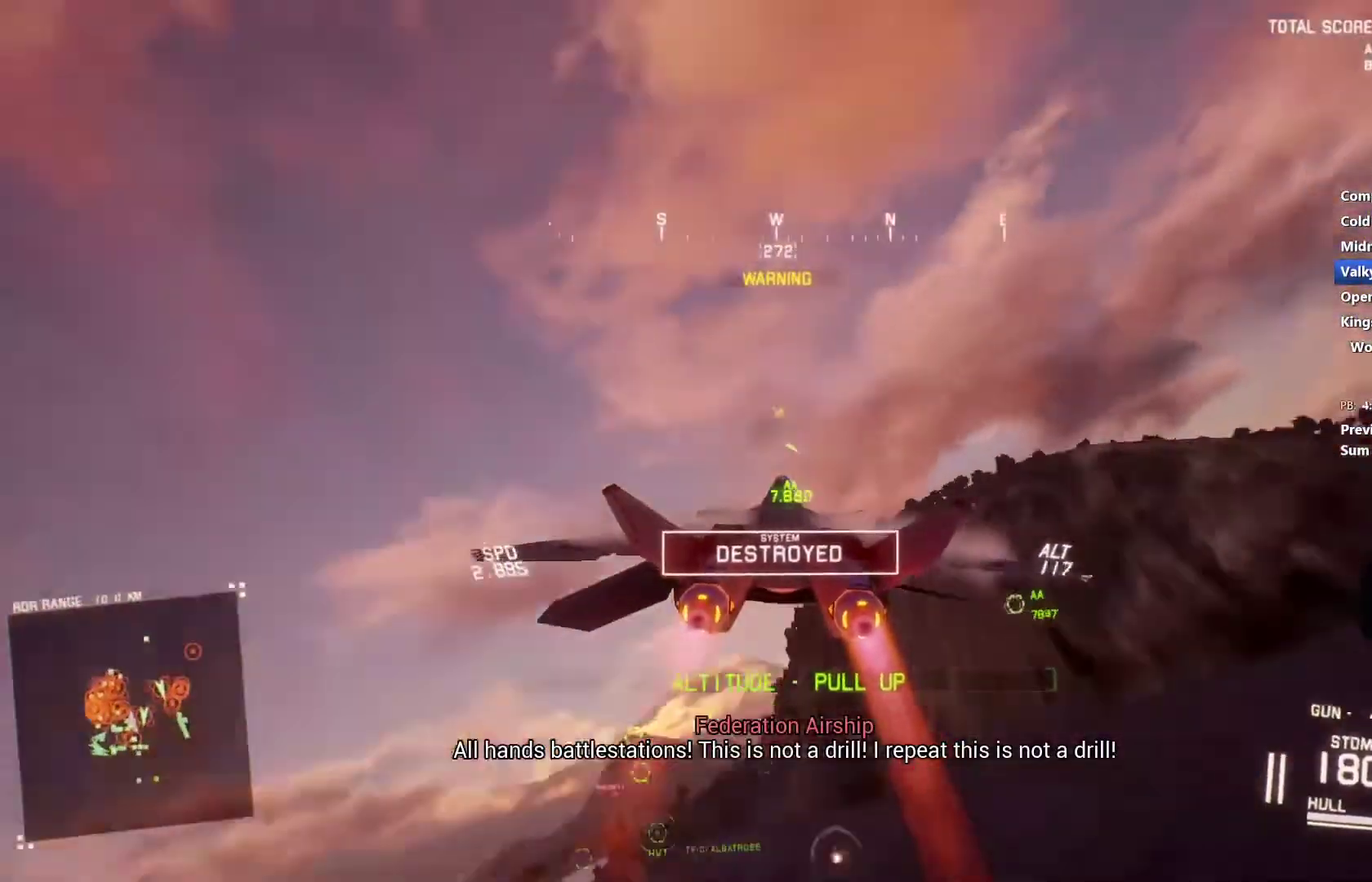
{"buttons": ["R1", "R2"], "left_stick": "down-right", "right_stick": "center", "events": [[100, "R1", "down"], [133, "left_stick", "down"], [333, "left_stick", "down-left"], [400, "left_stick", "down"], [467, "left_stick", "down-right"]]}
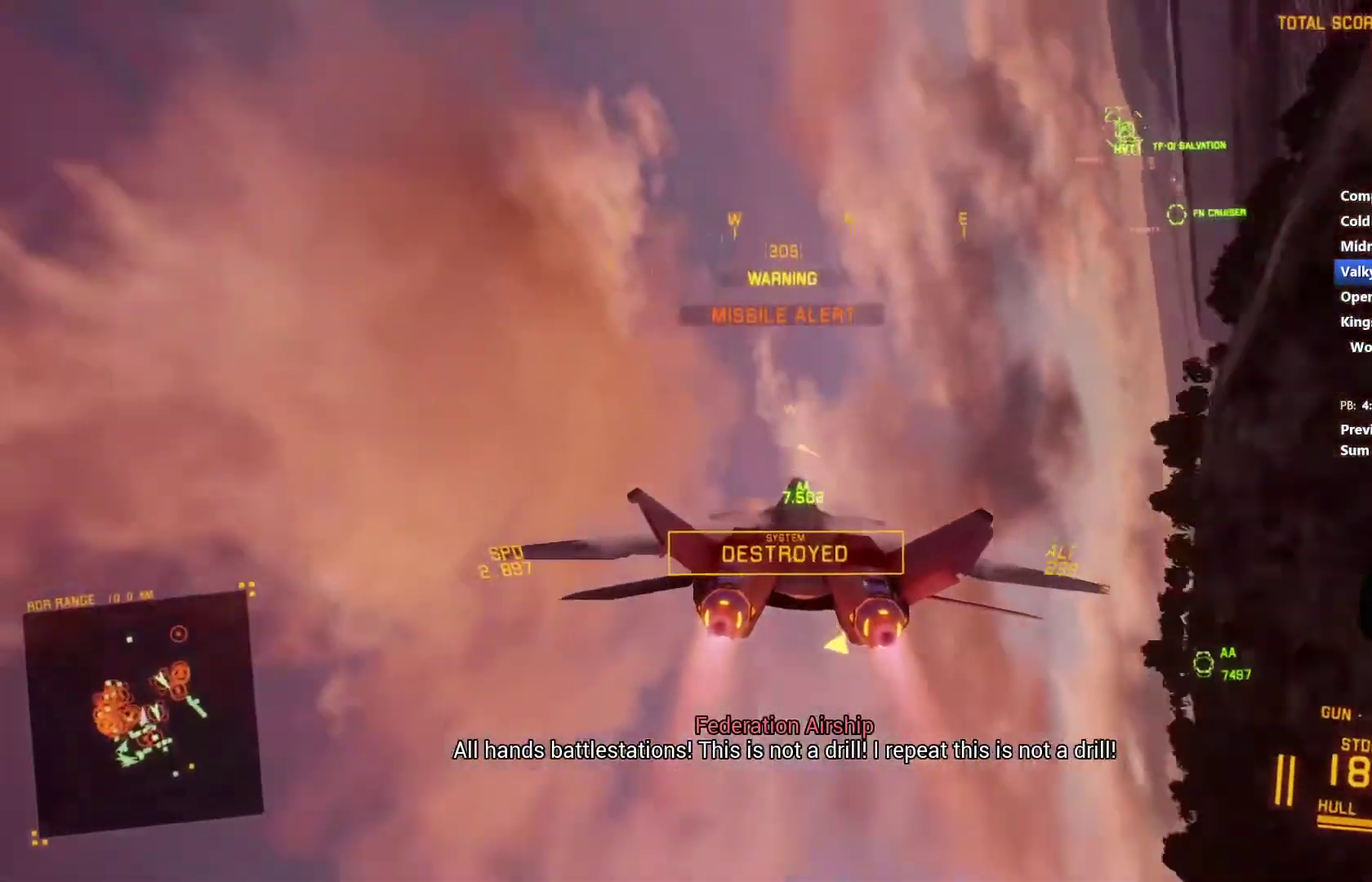
{"buttons": ["R1", "R2", "DPAD_RIGHT"], "left_stick": "center", "right_stick": "center", "events": [[133, "left_stick", "down-left"], [300, "left_stick", "center"], [433, "DPAD_RIGHT", "down"]]}
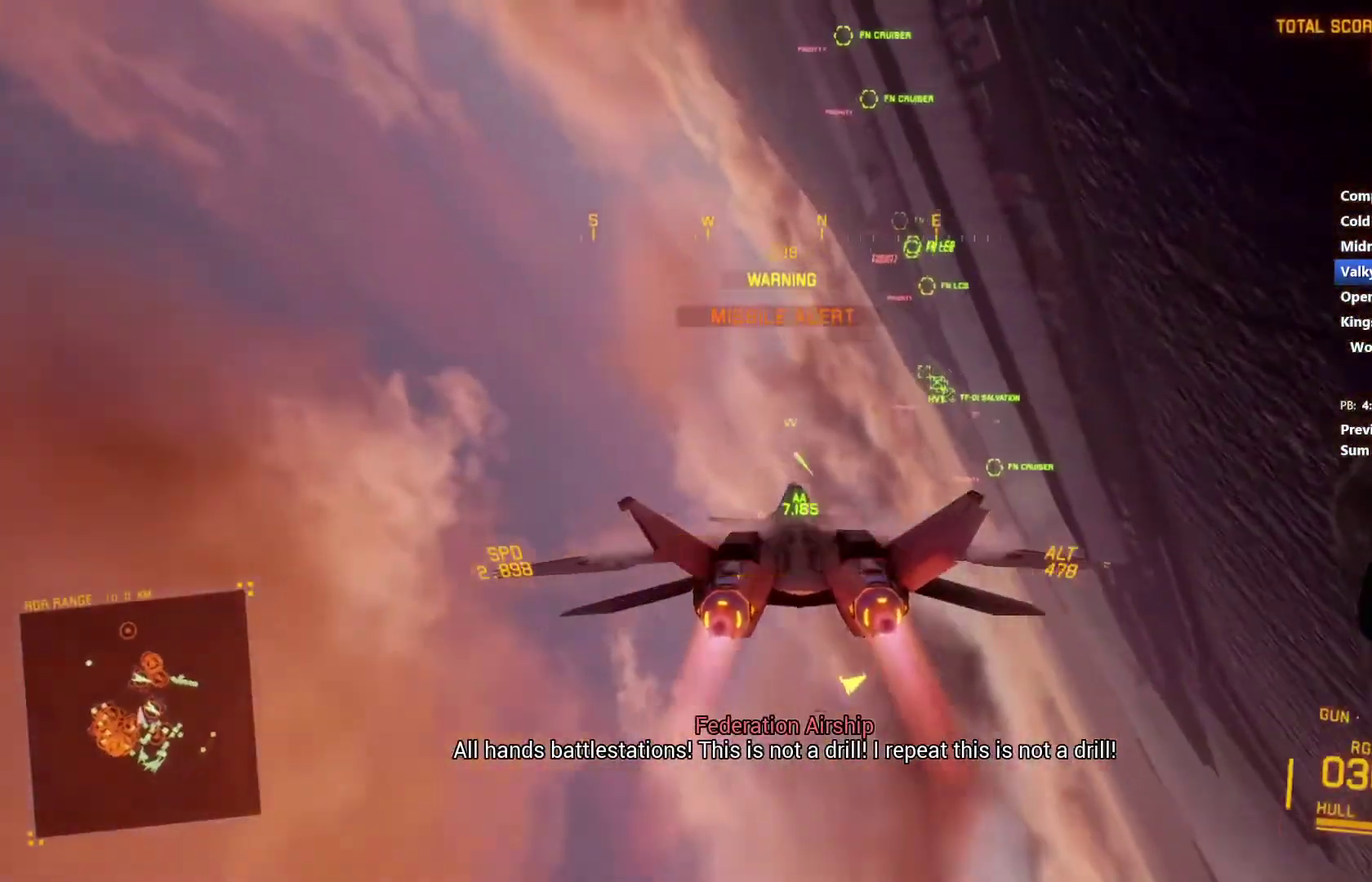
{"buttons": ["R1", "R2"], "left_stick": "center", "right_stick": "center", "events": [[33, "DPAD_RIGHT", "up"], [133, "R1", "up"], [133, "left_stick", "down-left"], [333, "R1", "down"], [333, "left_stick", "center"]]}
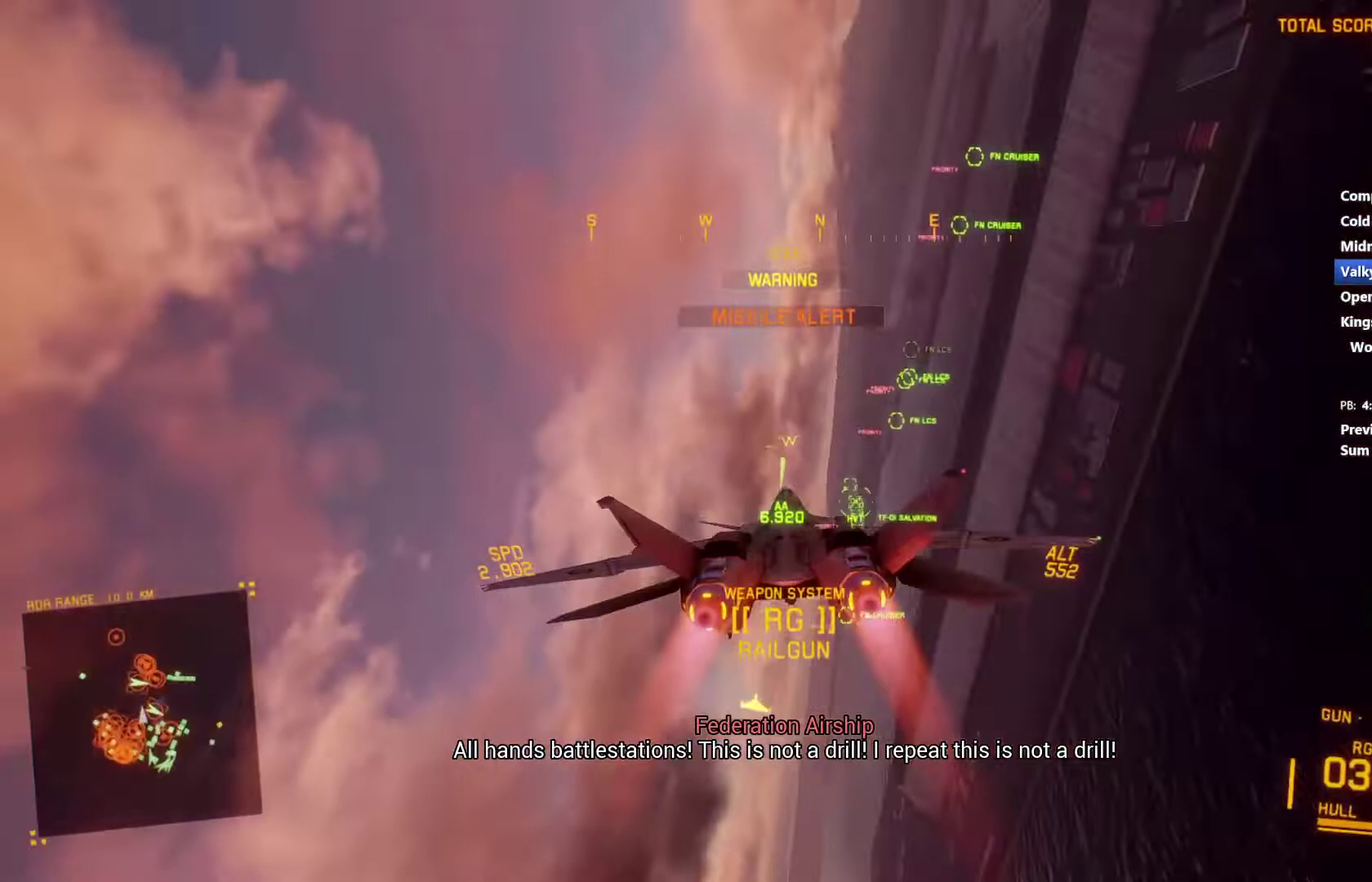
{"buttons": ["R2"], "left_stick": "left", "right_stick": "center", "events": [[133, "left_stick", "up-left"], [267, "left_stick", "center"], [367, "R1", "up"], [500, "left_stick", "left"]]}
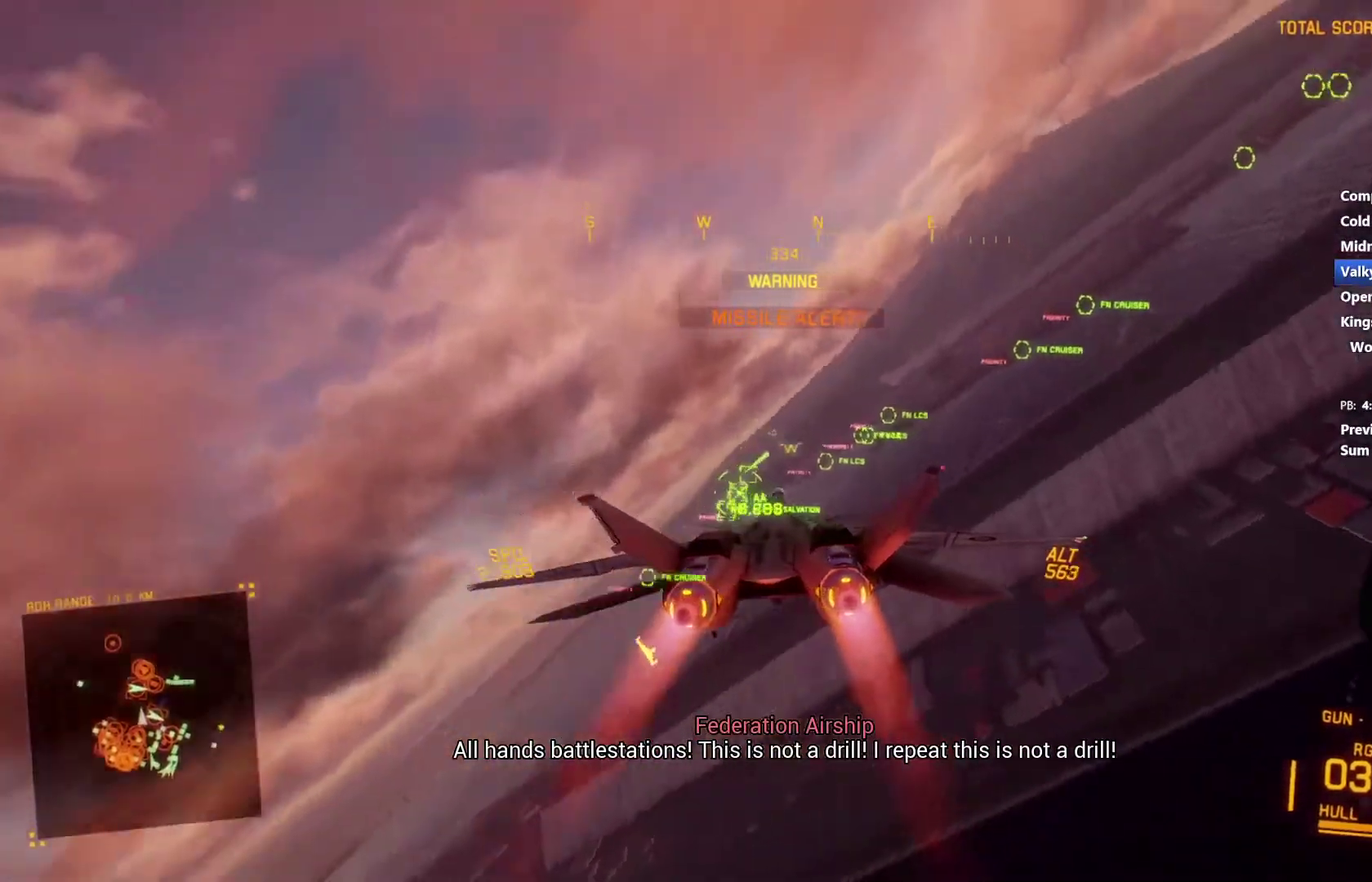
{"buttons": ["L1", "R2"], "left_stick": "center", "right_stick": "center", "events": [[33, "L1", "down"], [100, "left_stick", "center"], [167, "L1", "up"], [233, "B", "down"], [333, "B", "up"], [367, "L1", "down"], [367, "left_stick", "down"], [433, "left_stick", "center"]]}
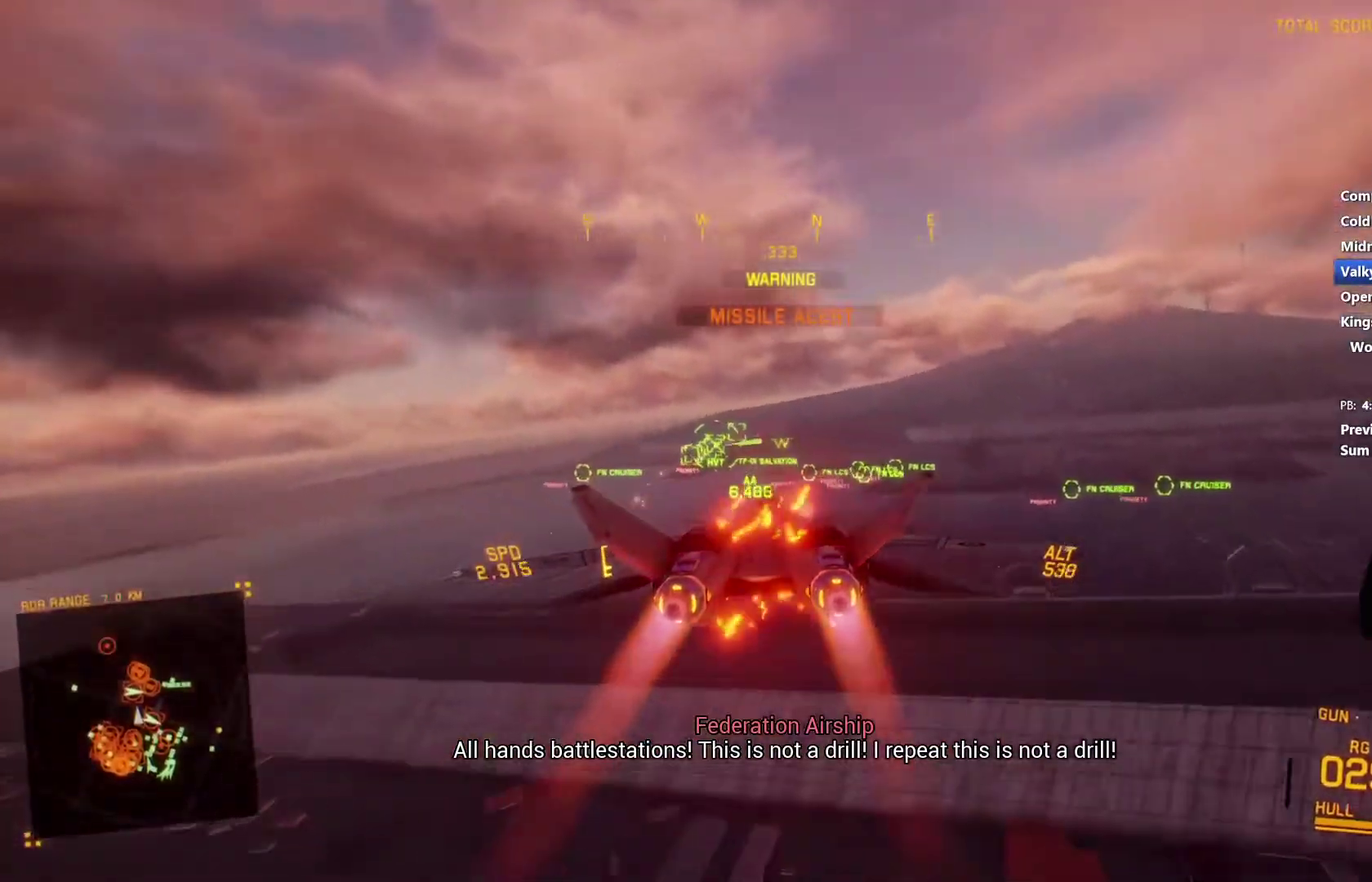
{"buttons": ["R2"], "left_stick": "center", "right_stick": "center", "events": [[33, "L1", "up"], [433, "L1", "down"], [500, "L1", "up"]]}
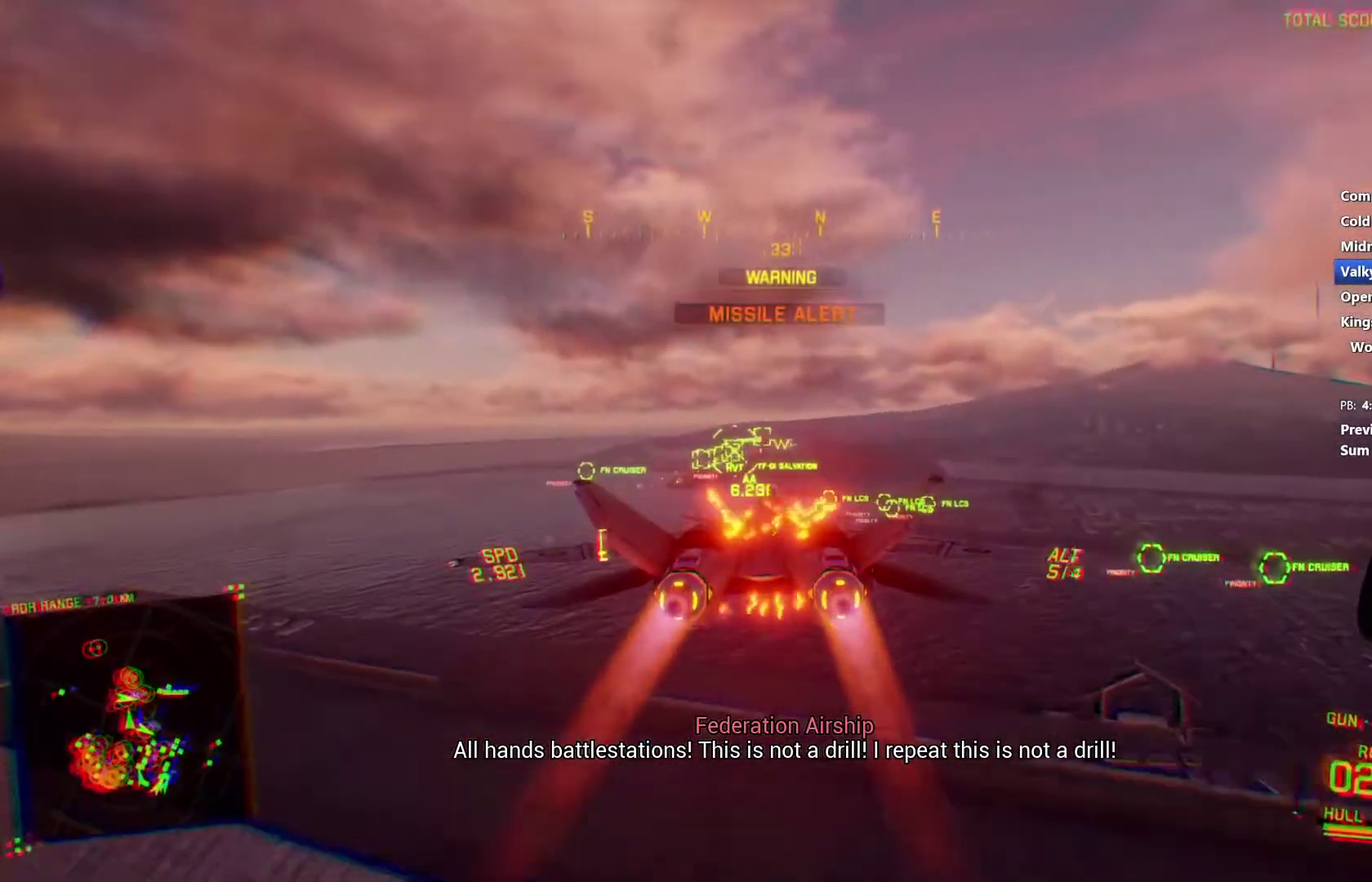
{"buttons": ["L1", "R2"], "left_stick": "down-left", "right_stick": "center", "events": [[167, "L1", "down"], [500, "left_stick", "down-left"]]}
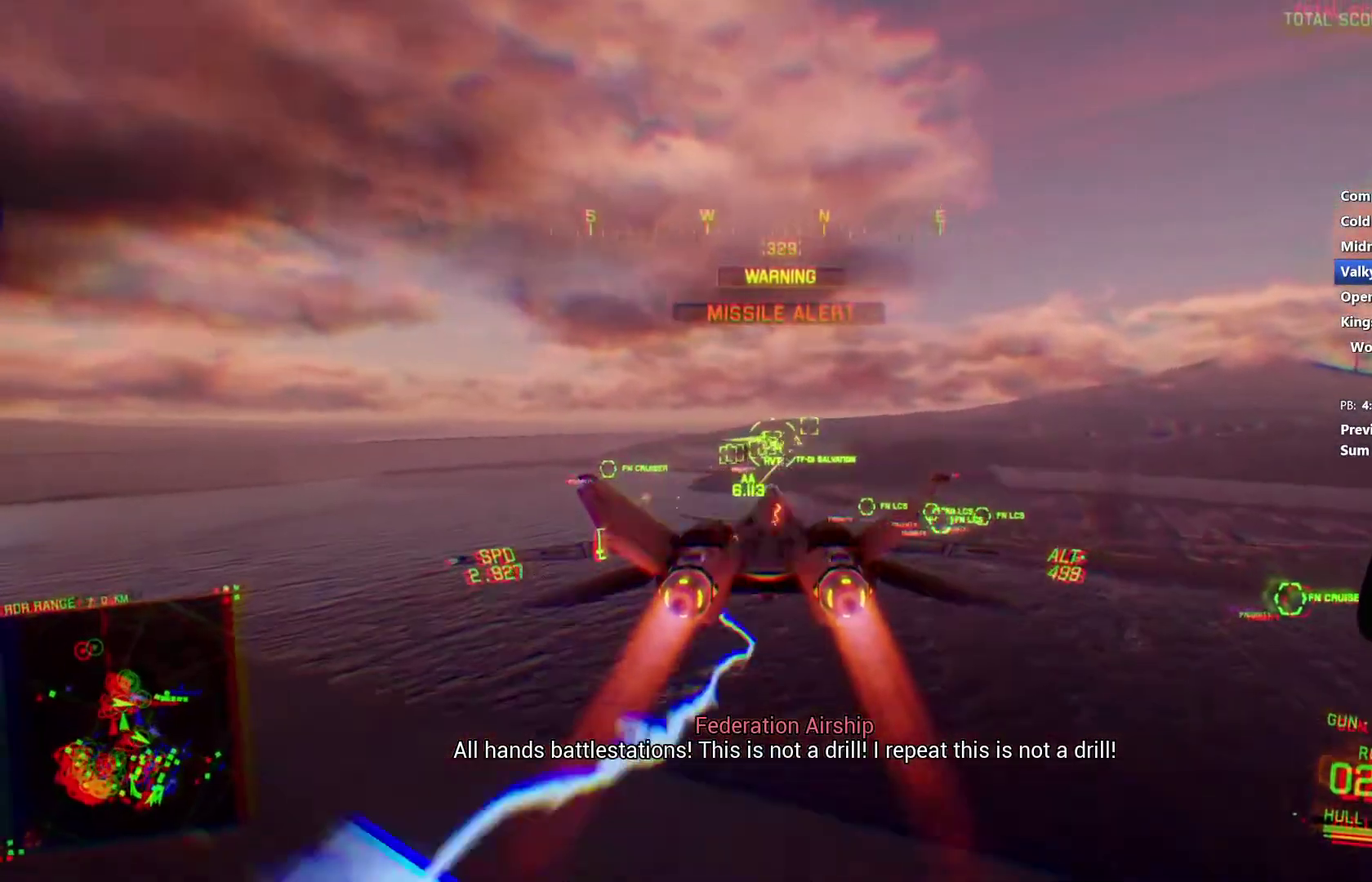
{"buttons": ["R2"], "left_stick": "center", "right_stick": "center", "events": [[167, "R2", "up"], [233, "R2", "down"], [300, "left_stick", "down"], [367, "left_stick", "center"], [467, "L1", "up"]]}
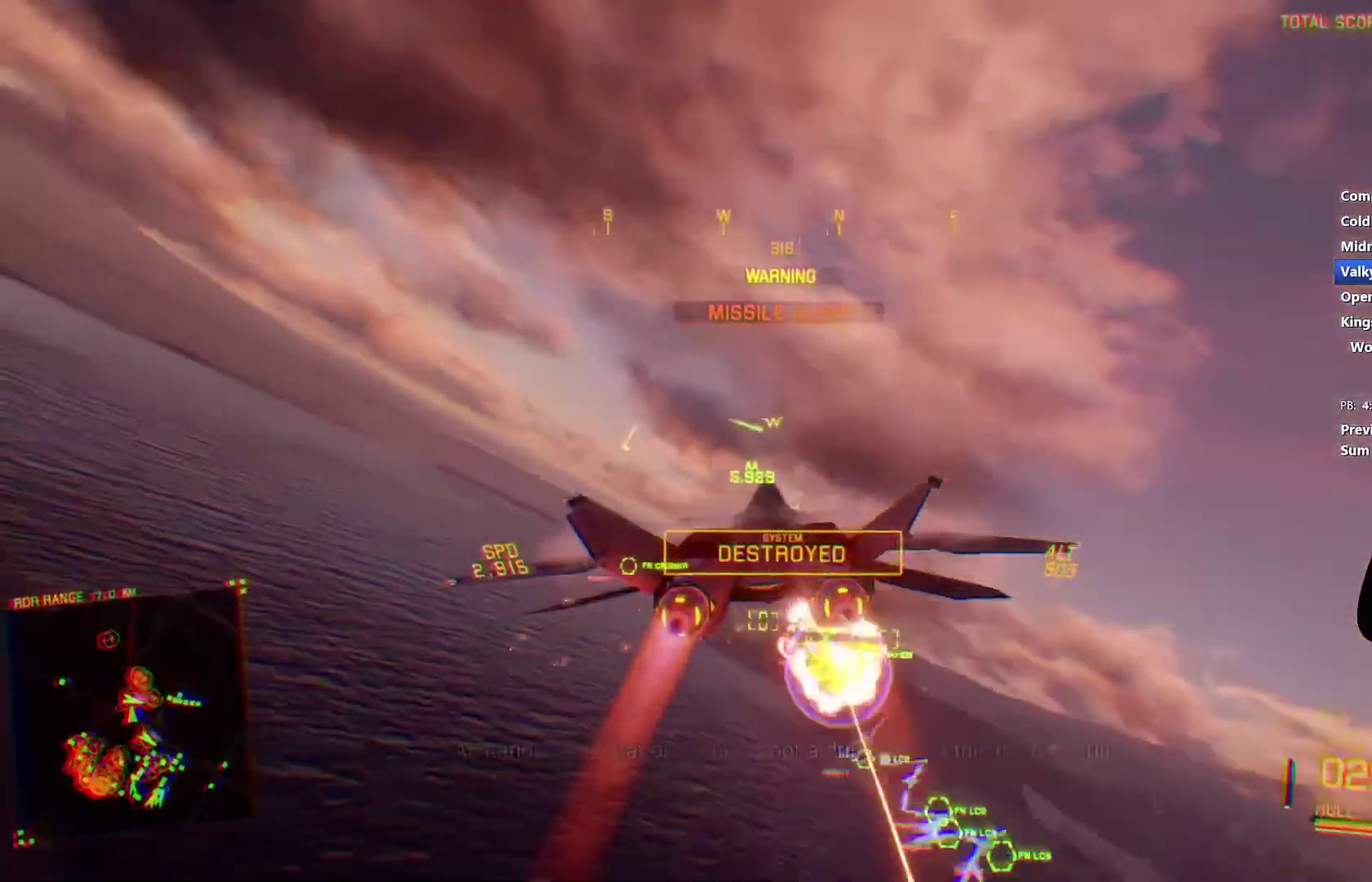
{"buttons": ["R2"], "left_stick": "center", "right_stick": "left", "events": [[100, "left_stick", "right"], [167, "right_stick", "left"], [233, "left_stick", "center"], [333, "DPAD_LEFT", "down"], [467, "DPAD_LEFT", "up"]]}
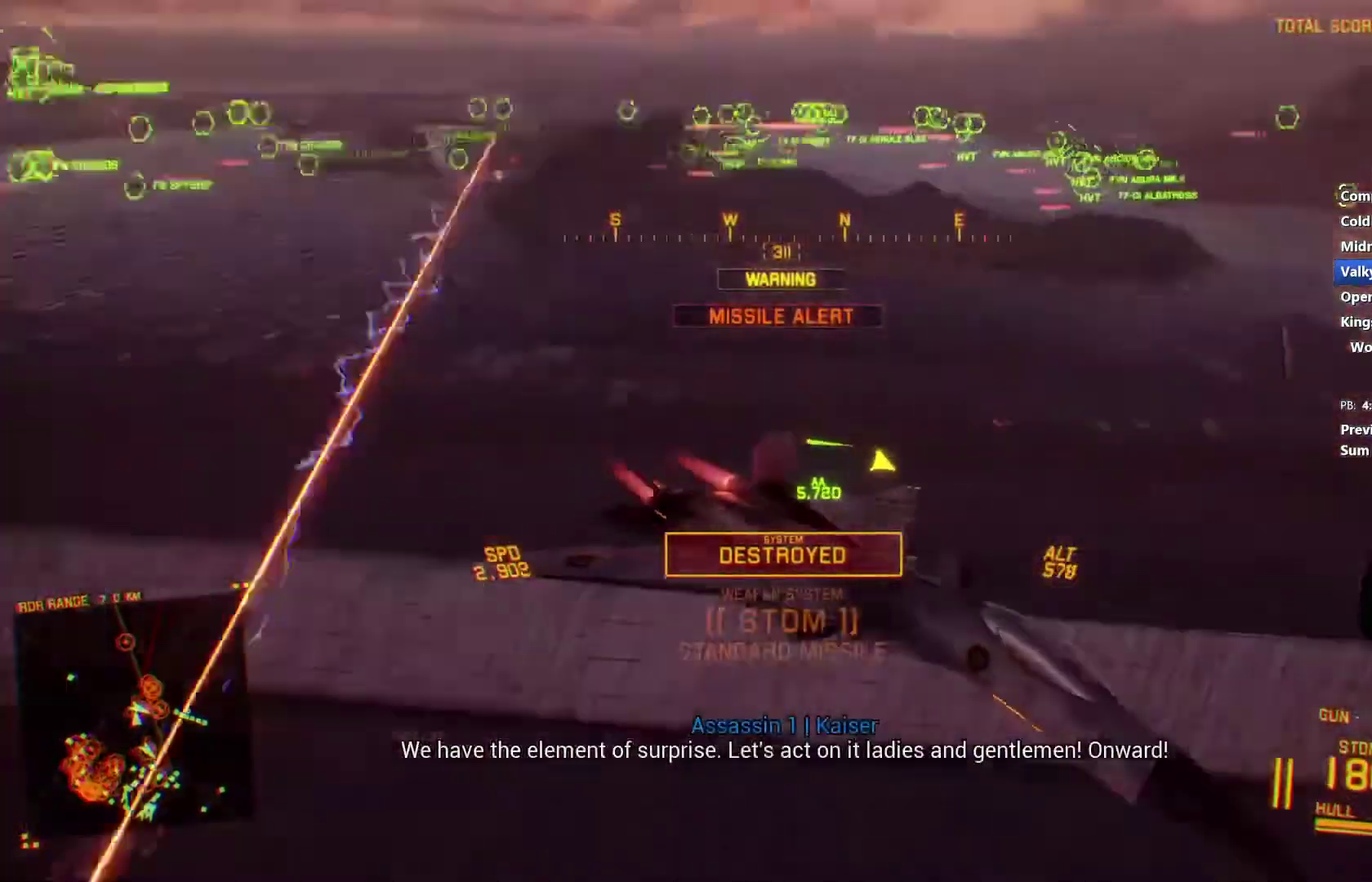
{"buttons": ["R2"], "left_stick": "down", "right_stick": "left", "events": [[100, "R2", "up"], [167, "R2", "down"], [200, "left_stick", "down-right"], [367, "left_stick", "center"], [500, "left_stick", "down"]]}